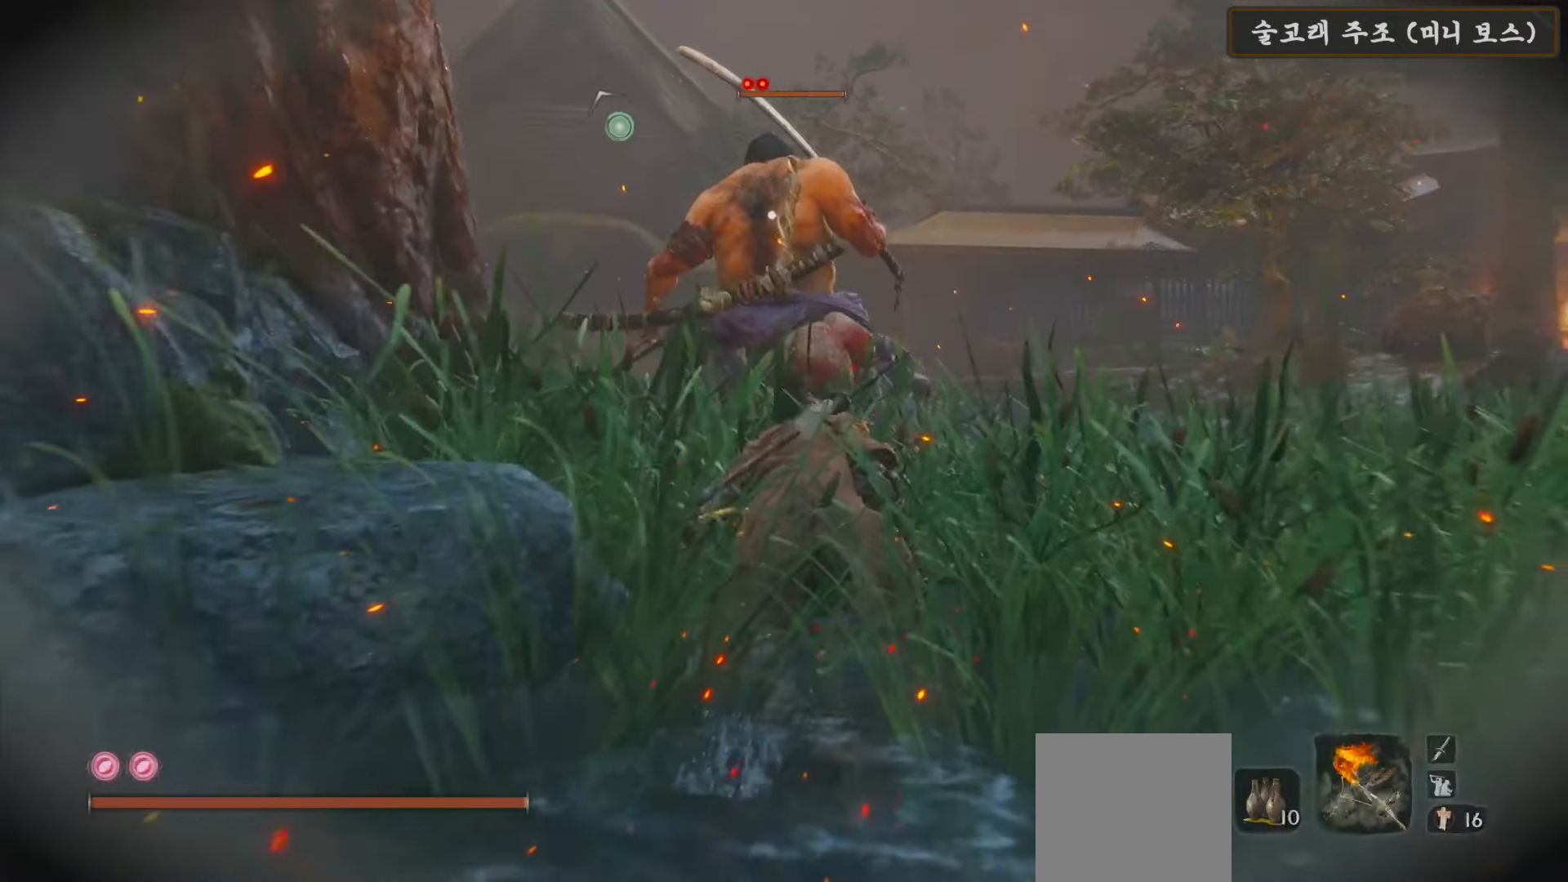
Gameplay with a controller (Xbox layout); each line is a JSON object with the inputs held at the frame after it. "events" lists button and stick changes between this image and that frame as [ms after this image, input, new state], when the widget could be followed in between.
{"buttons": [], "left_stick": "up", "right_stick": "center", "events": []}
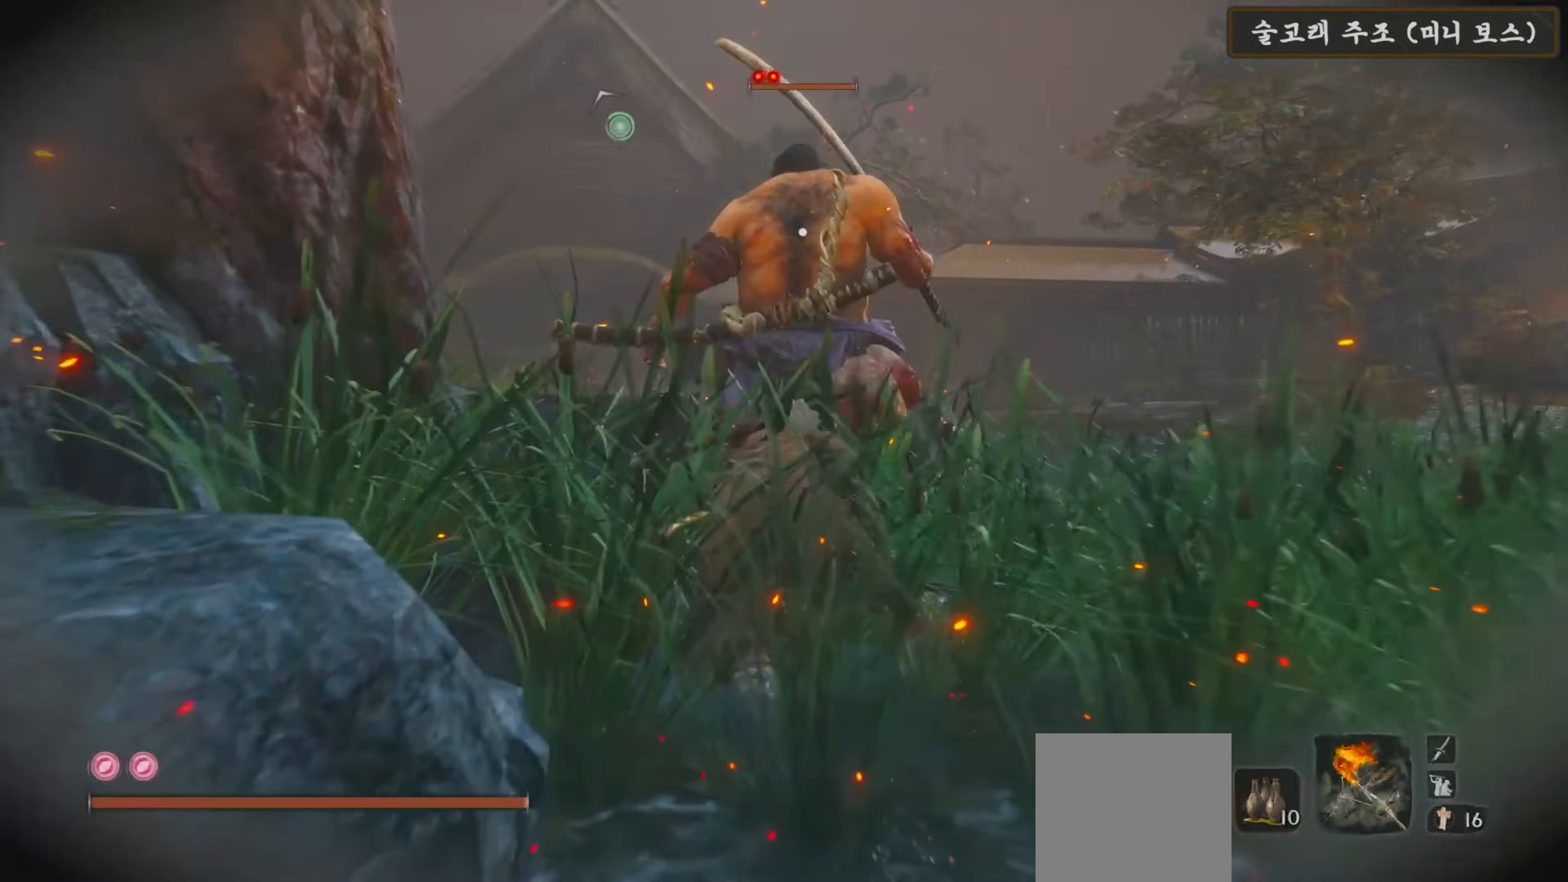
{"buttons": [], "left_stick": "up", "right_stick": "center", "events": []}
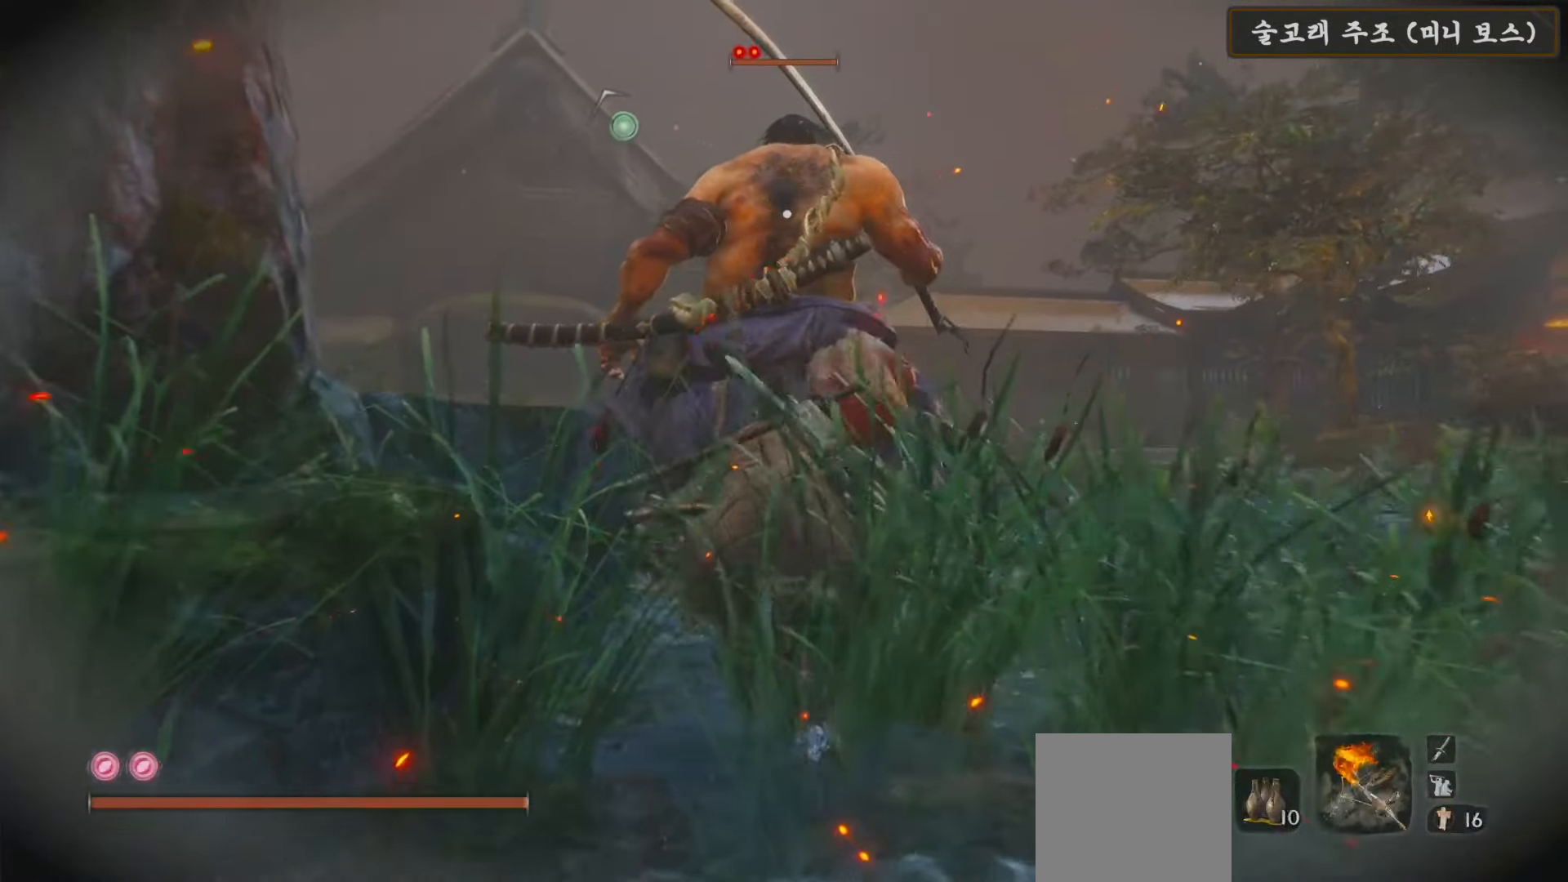
{"buttons": [], "left_stick": "up", "right_stick": "center", "events": []}
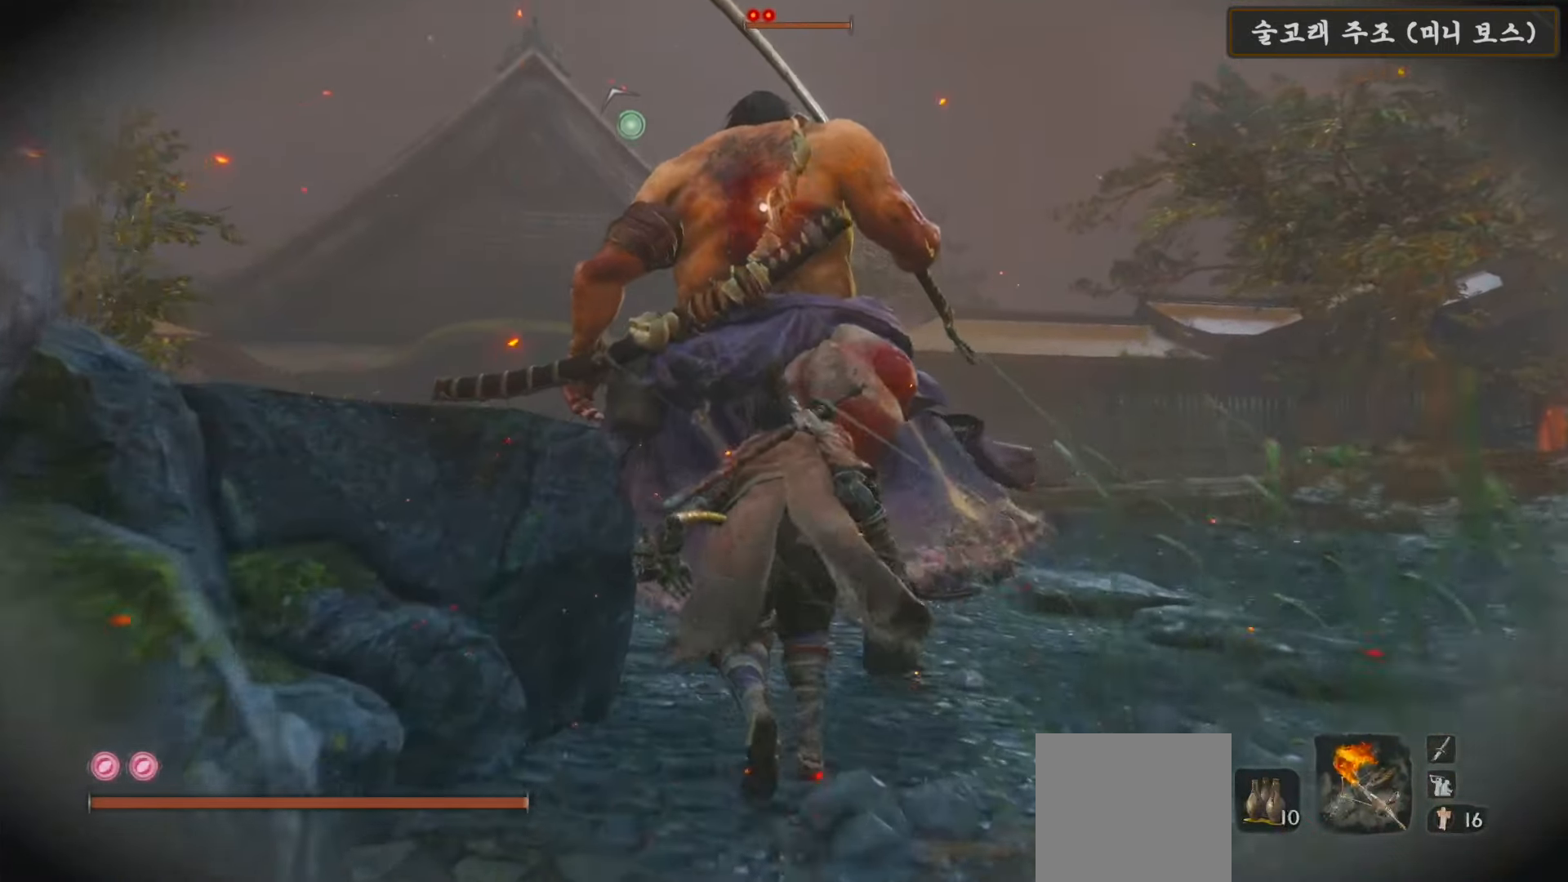
{"buttons": [], "left_stick": "up", "right_stick": "center", "events": [[200, "R1", "down"], [317, "R1", "up"], [383, "R1", "down"], [500, "R1", "up"]]}
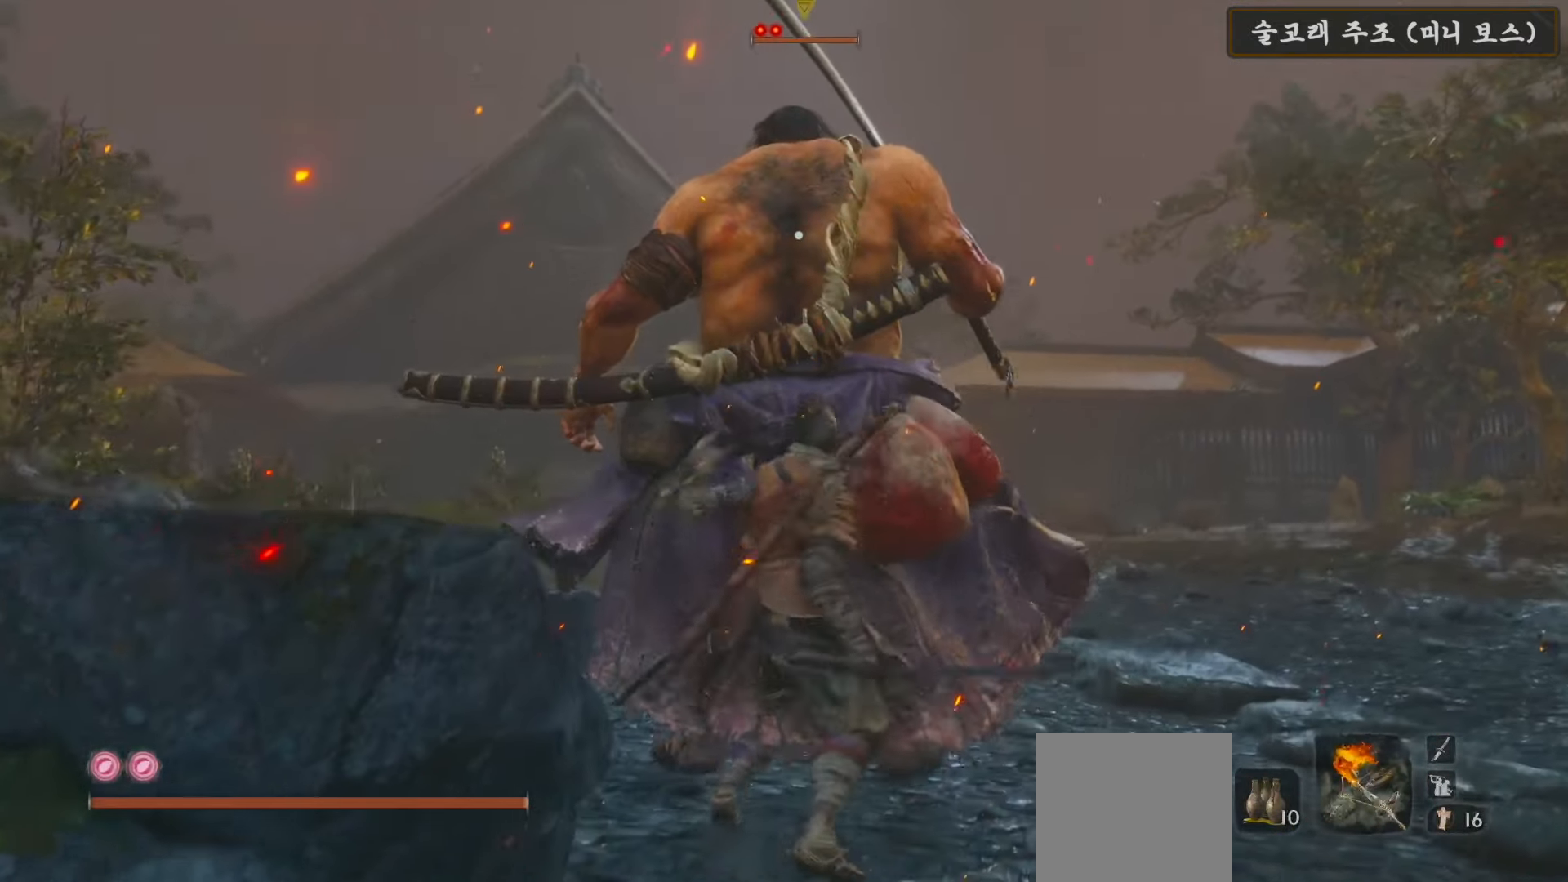
{"buttons": [], "left_stick": "up", "right_stick": "down-right", "events": [[83, "R1", "down"], [183, "R1", "up"], [433, "right_stick", "down-right"]]}
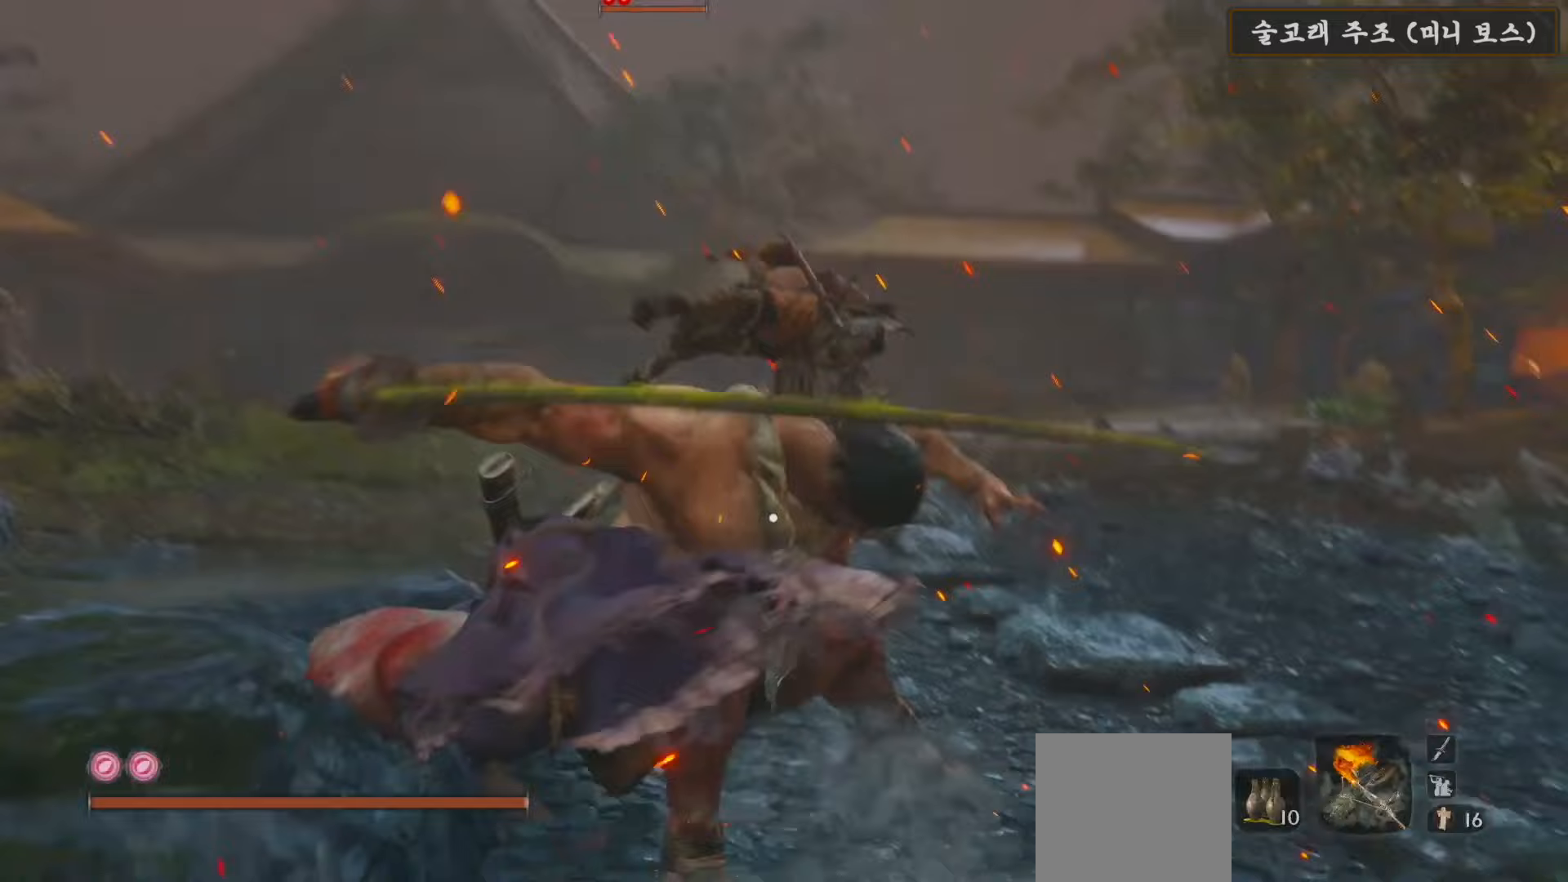
{"buttons": [], "left_stick": "center", "right_stick": "center", "events": [[33, "left_stick", "center"], [300, "right_stick", "center"]]}
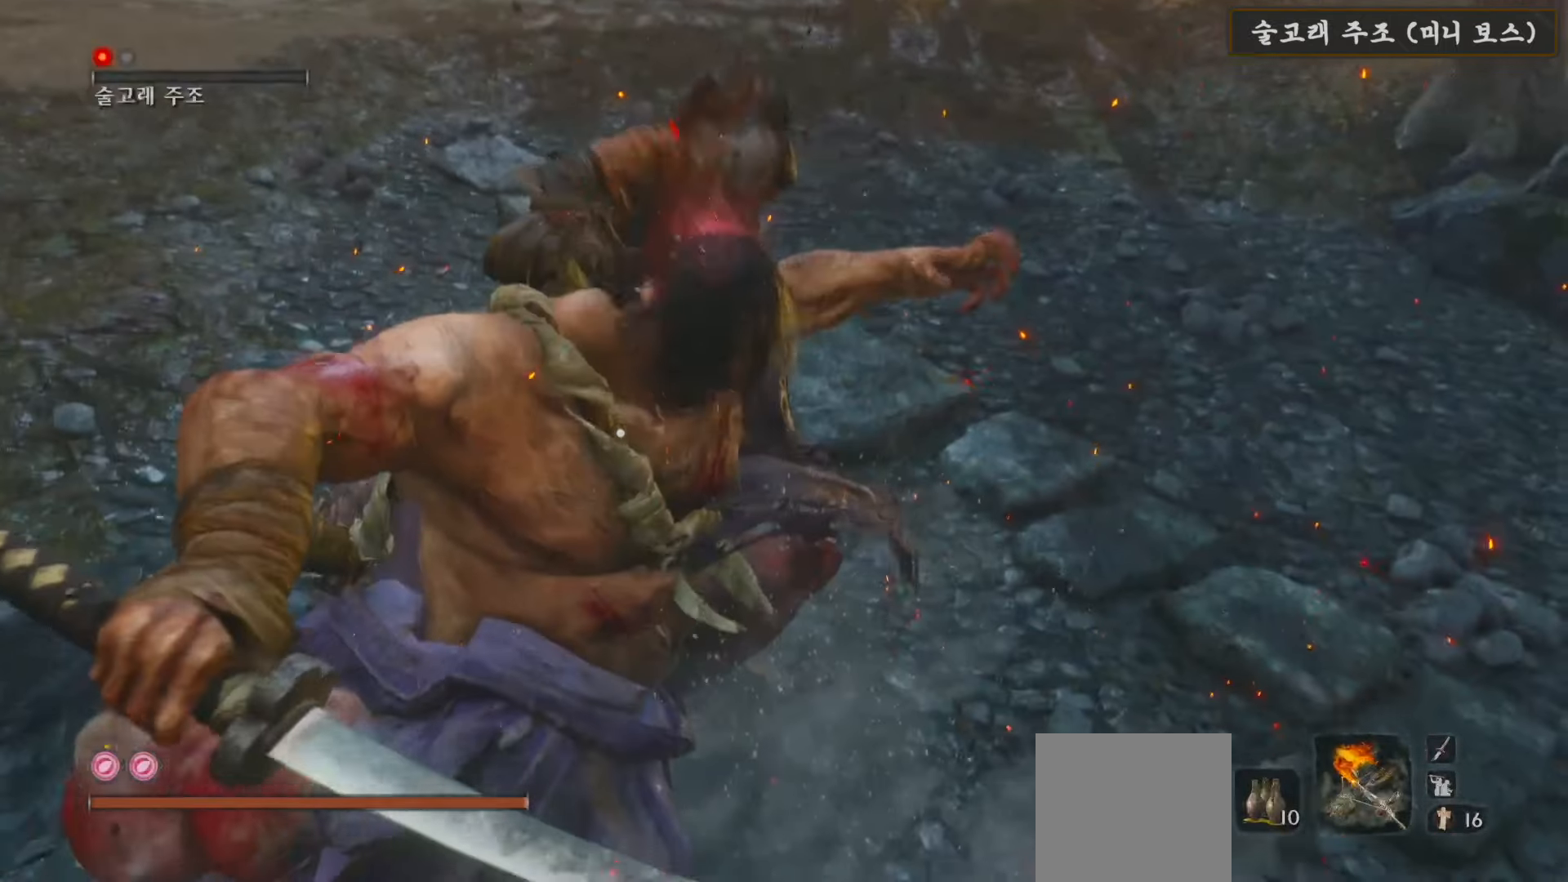
{"buttons": [], "left_stick": "up-left", "right_stick": "center", "events": [[483, "left_stick", "up-left"]]}
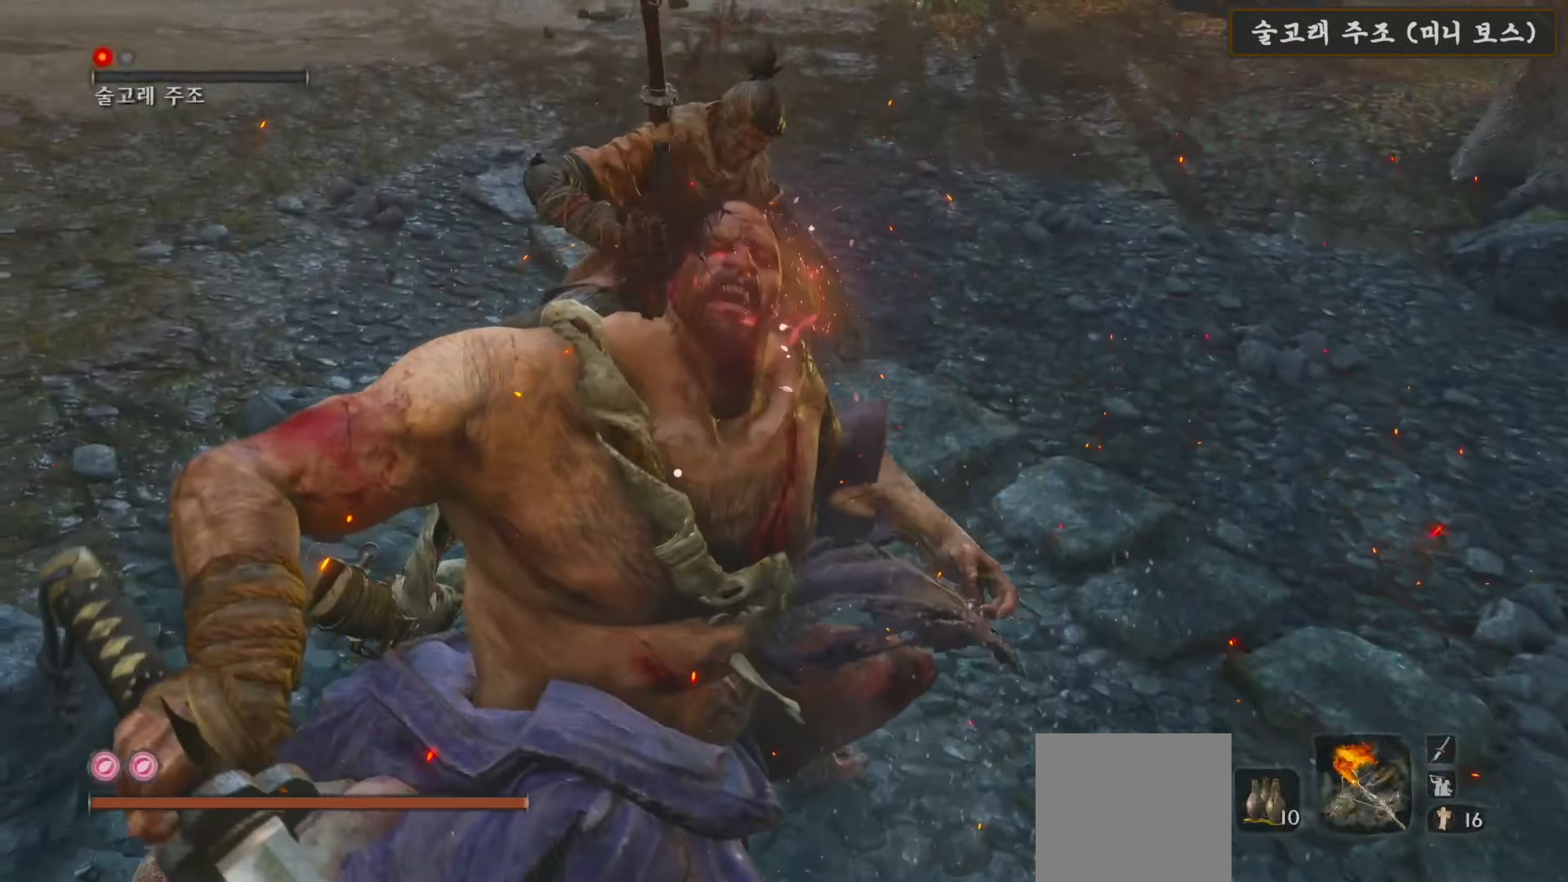
{"buttons": [], "left_stick": "up-left", "right_stick": "center", "events": []}
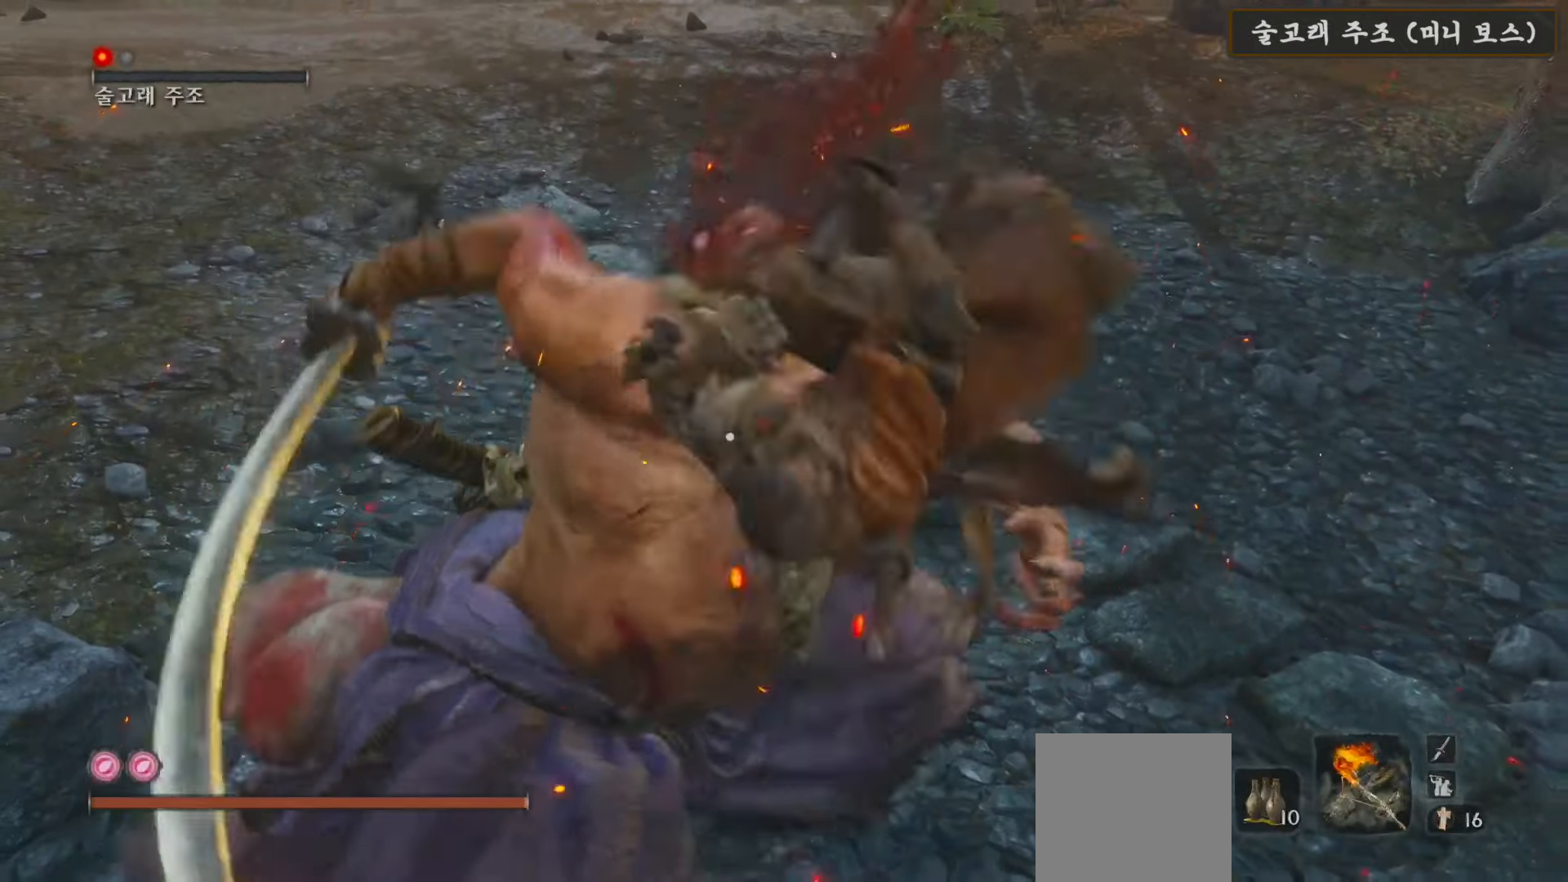
{"buttons": [], "left_stick": "up-left", "right_stick": "center", "events": []}
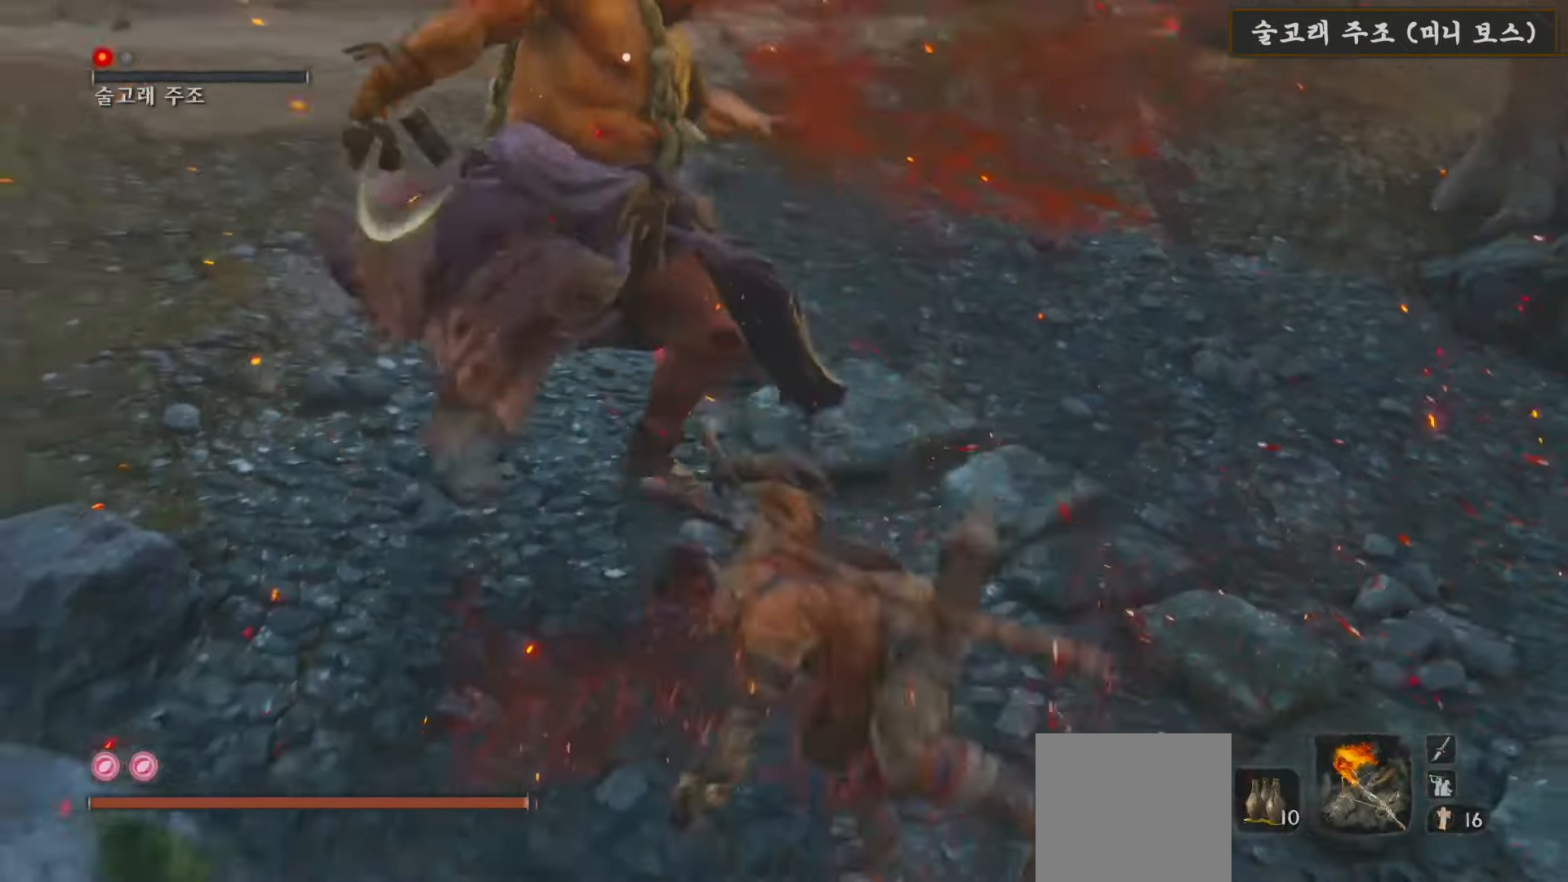
{"buttons": ["B"], "left_stick": "up-right", "right_stick": "center", "events": [[183, "left_stick", "up-right"], [483, "B", "down"]]}
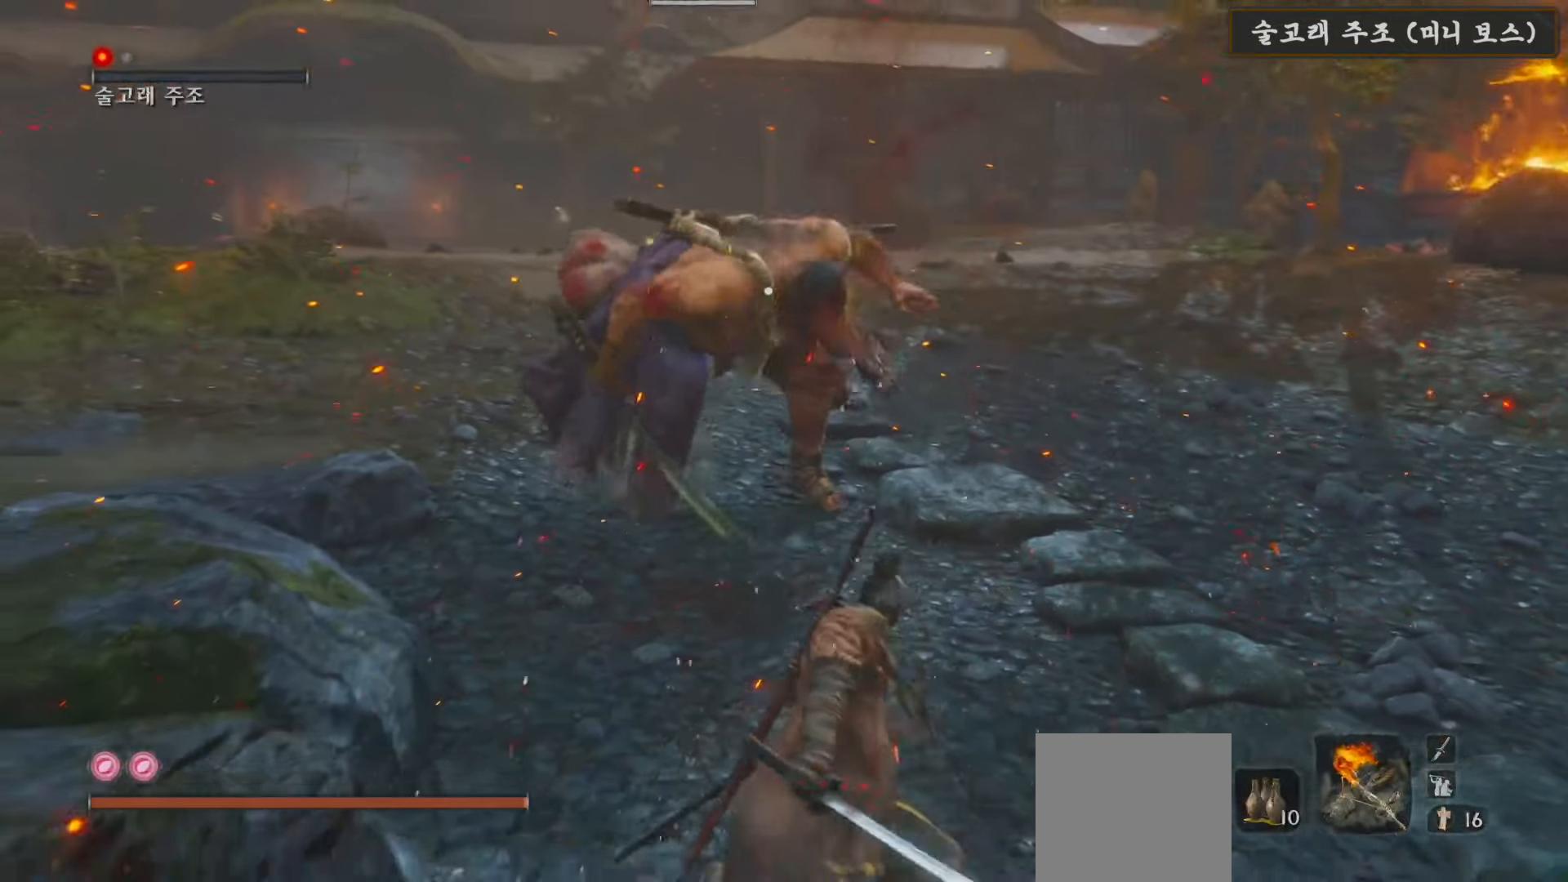
{"buttons": ["B"], "left_stick": "up-right", "right_stick": "center", "events": []}
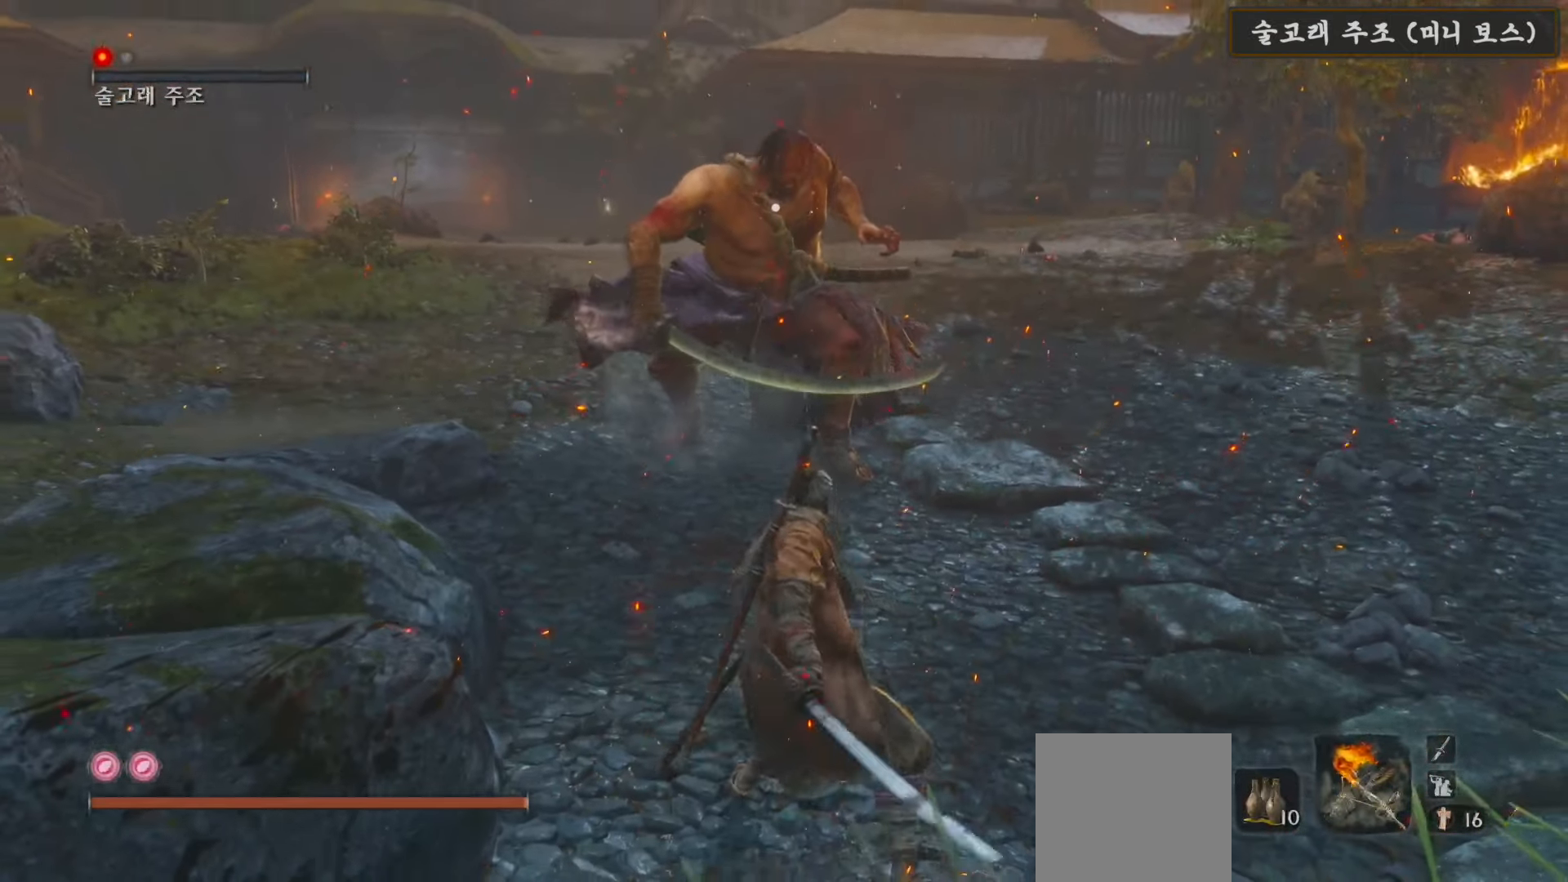
{"buttons": ["B"], "left_stick": "up-right", "right_stick": "center", "events": []}
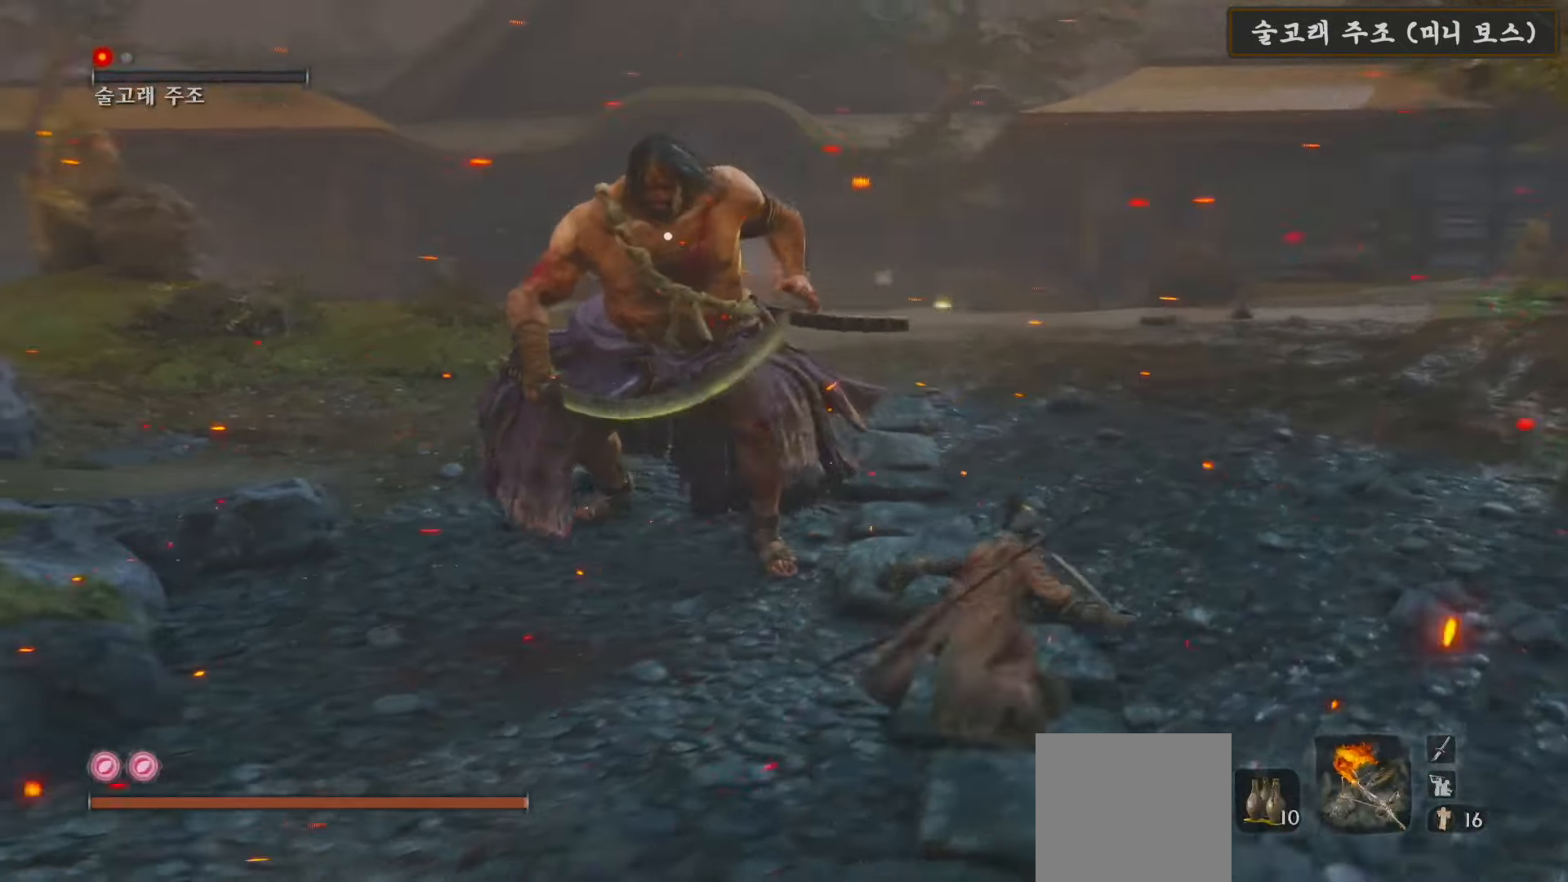
{"buttons": ["B"], "left_stick": "right", "right_stick": "center", "events": [[500, "left_stick", "right"]]}
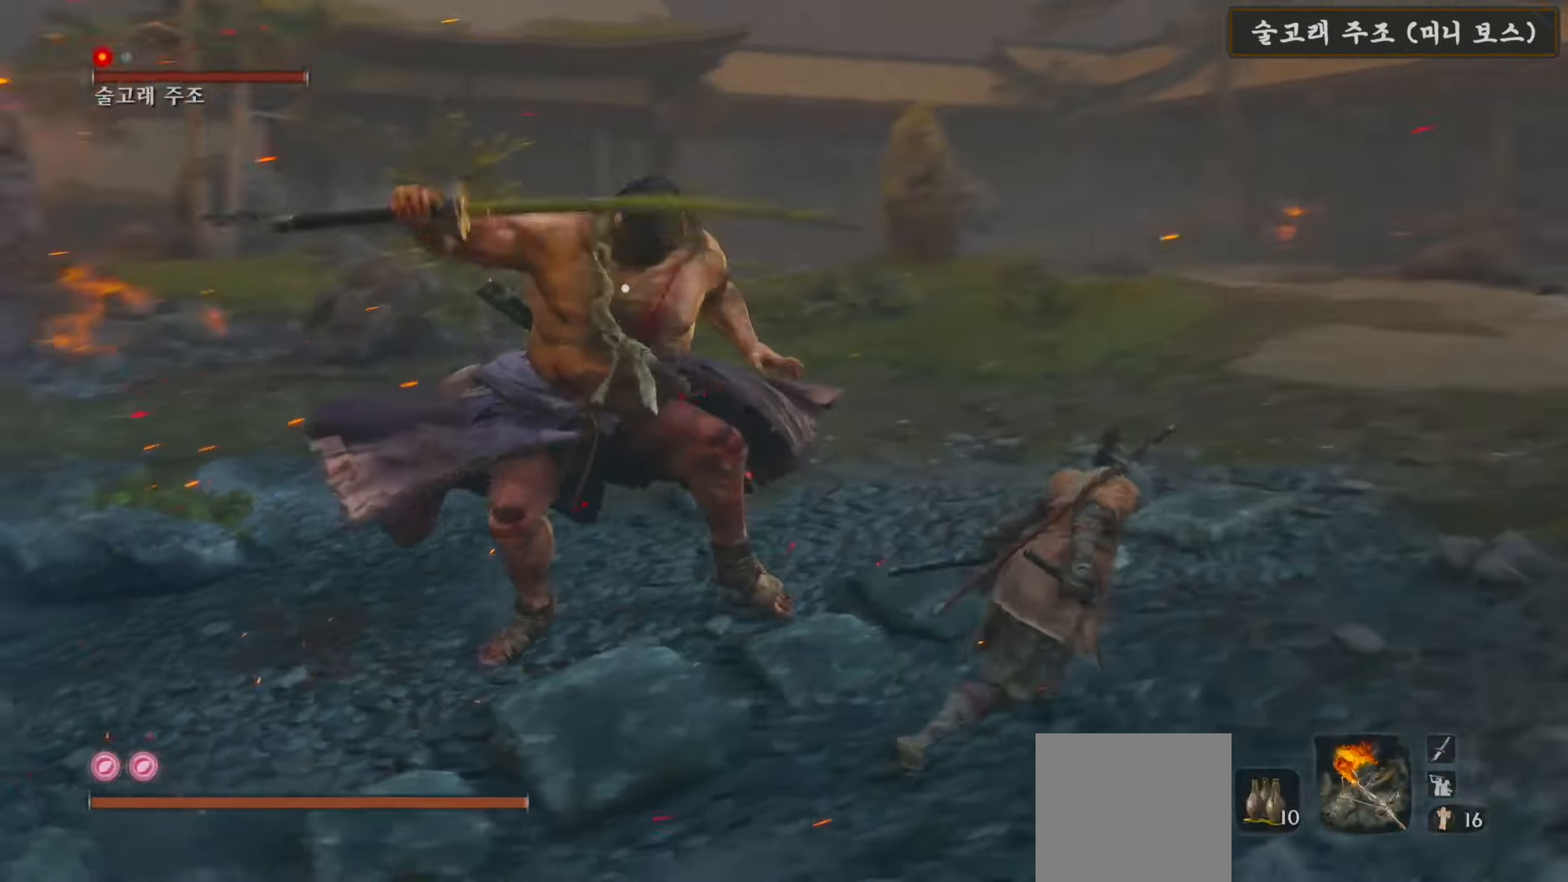
{"buttons": ["B"], "left_stick": "down-right", "right_stick": "center", "events": [[233, "left_stick", "down-right"]]}
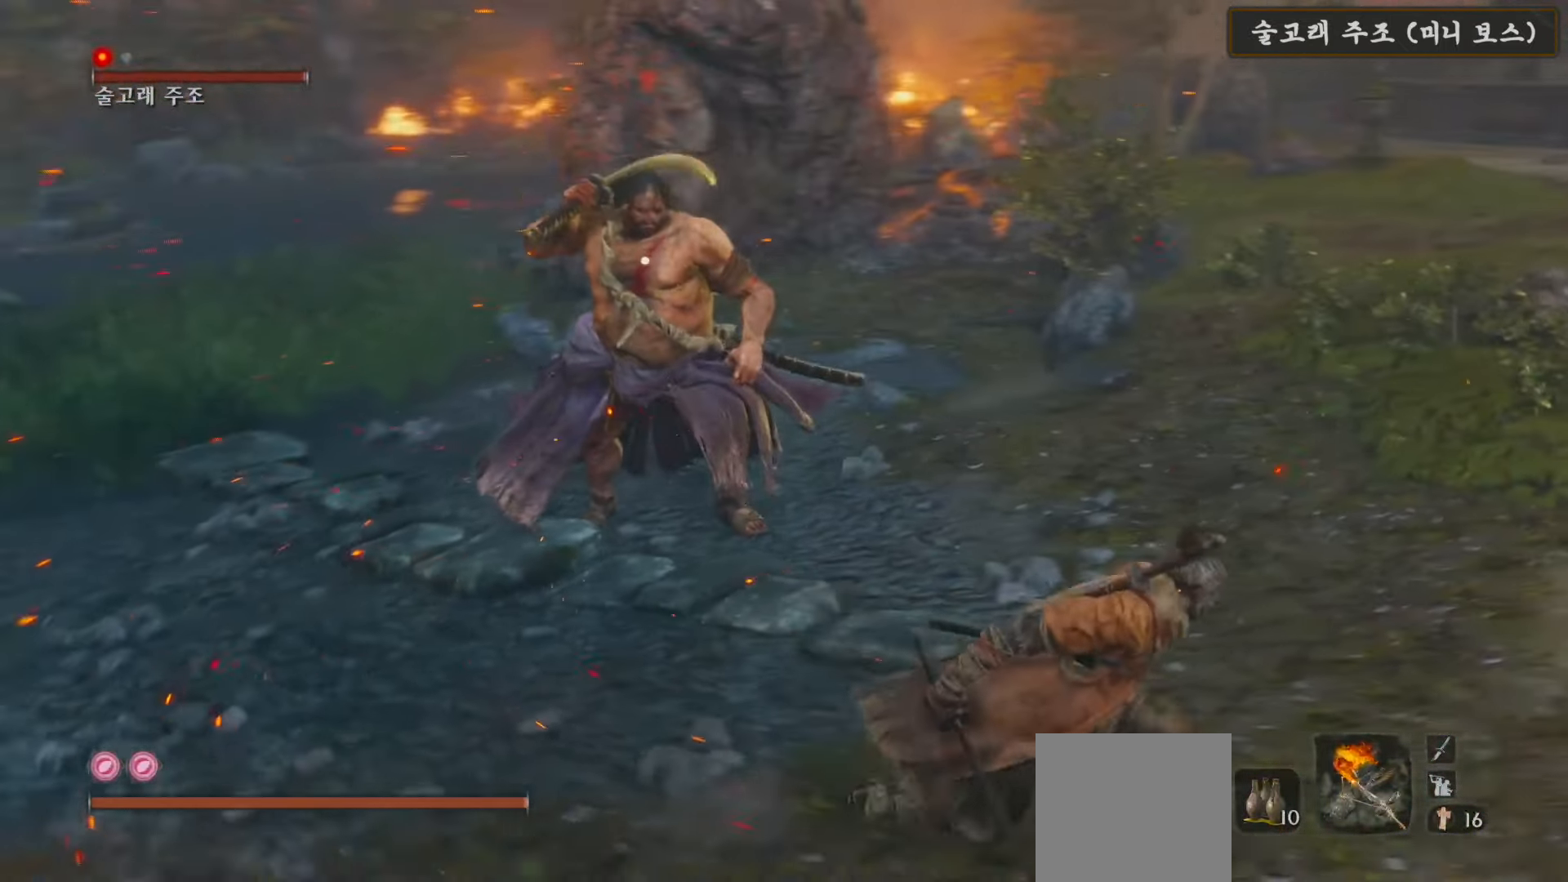
{"buttons": [], "left_stick": "down-right", "right_stick": "center", "events": [[50, "B", "up"]]}
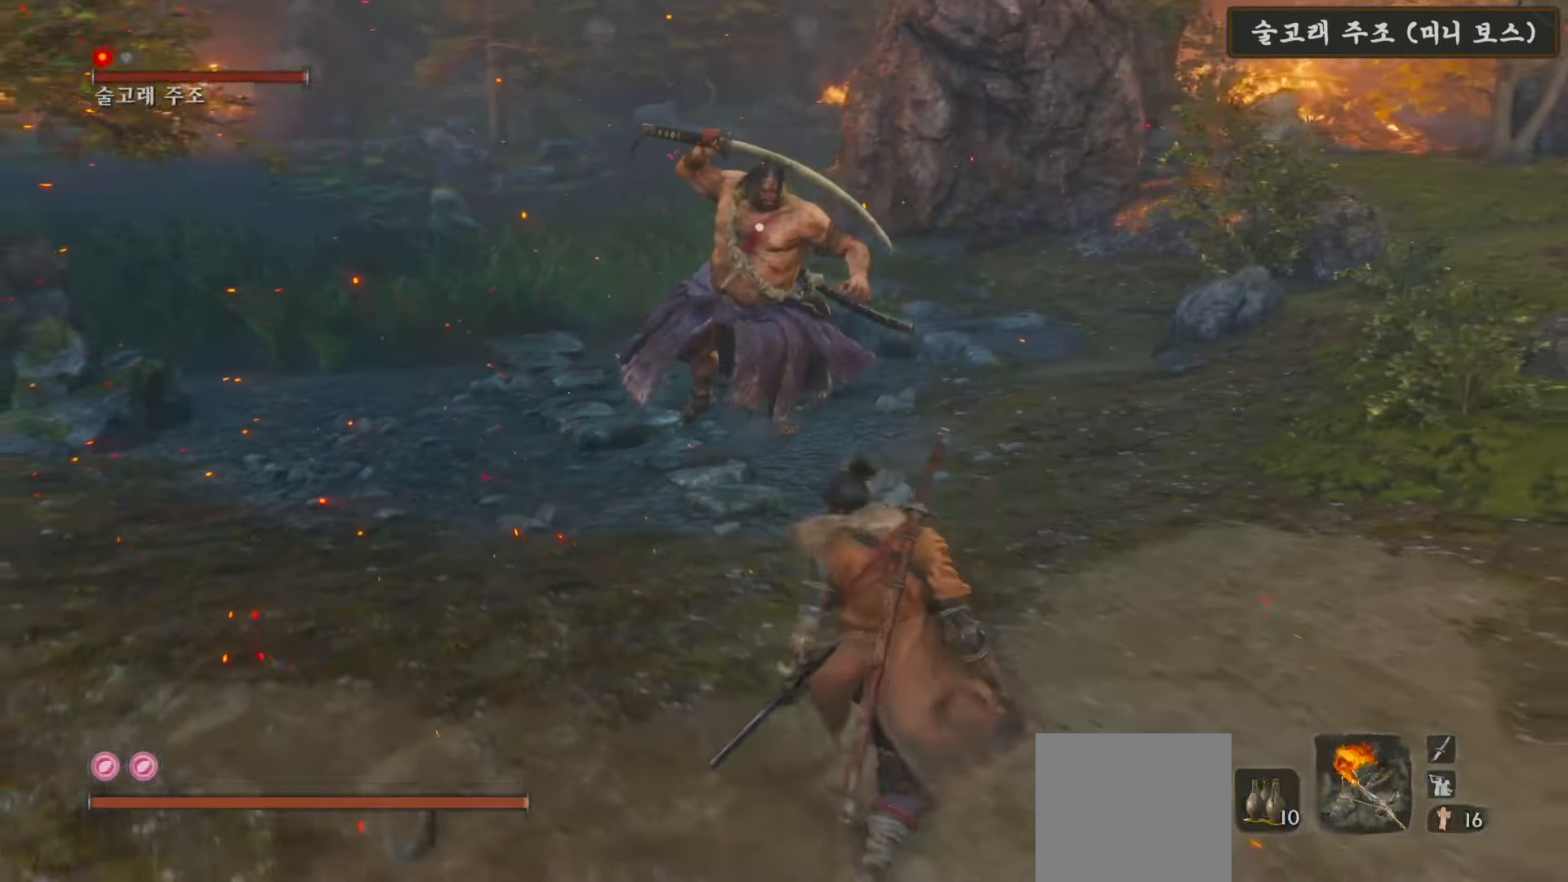
{"buttons": ["DPAD_UP"], "left_stick": "center", "right_stick": "center", "events": [[167, "left_stick", "center"], [433, "DPAD_UP", "down"]]}
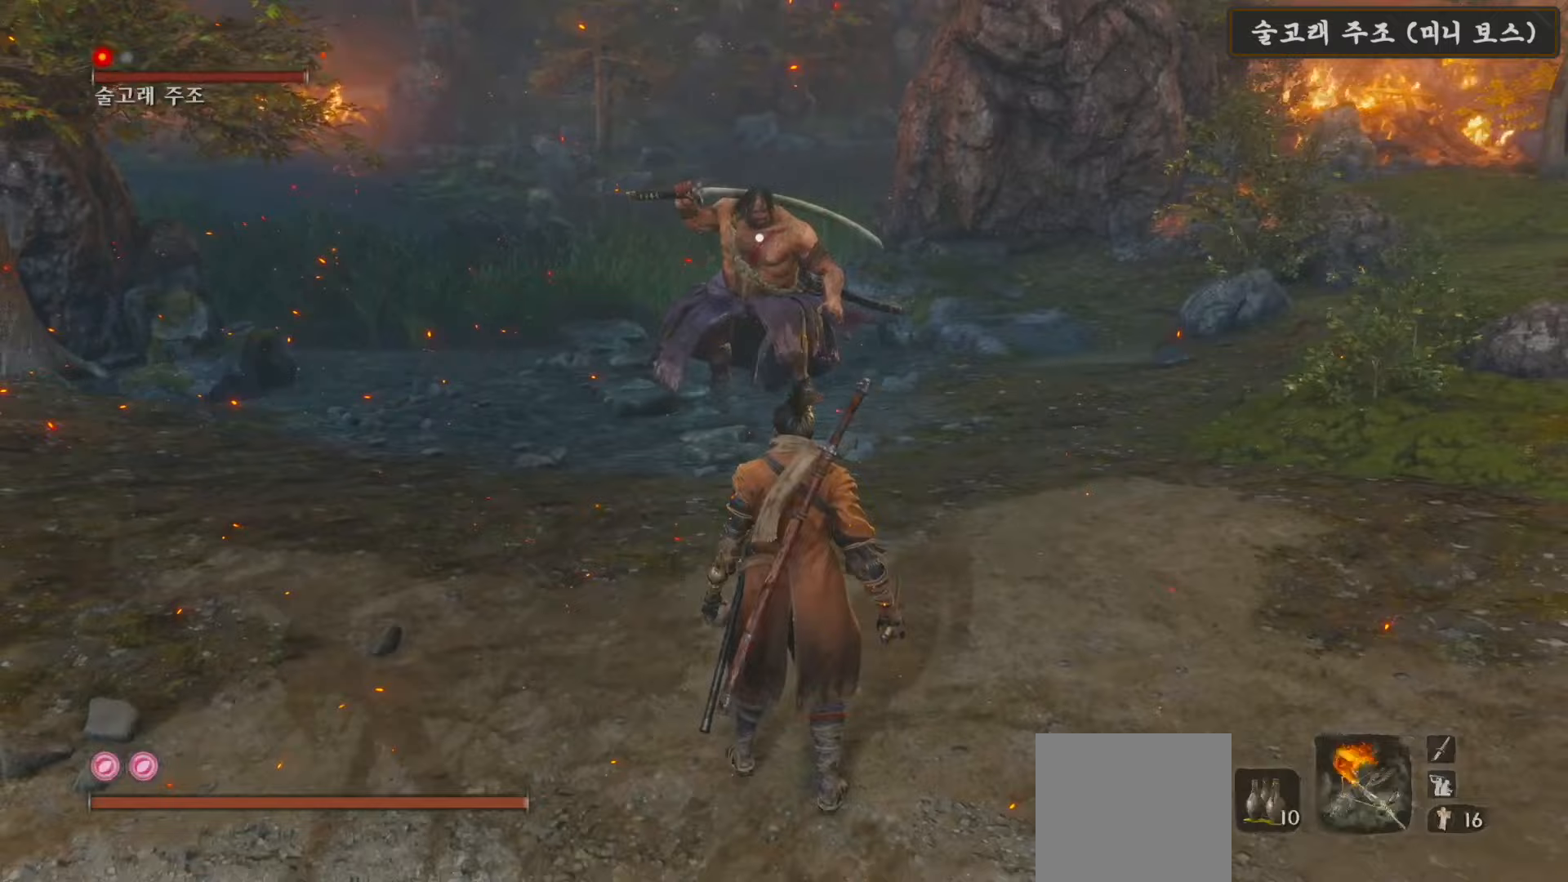
{"buttons": [], "left_stick": "center", "right_stick": "center", "events": [[17, "DPAD_UP", "up"]]}
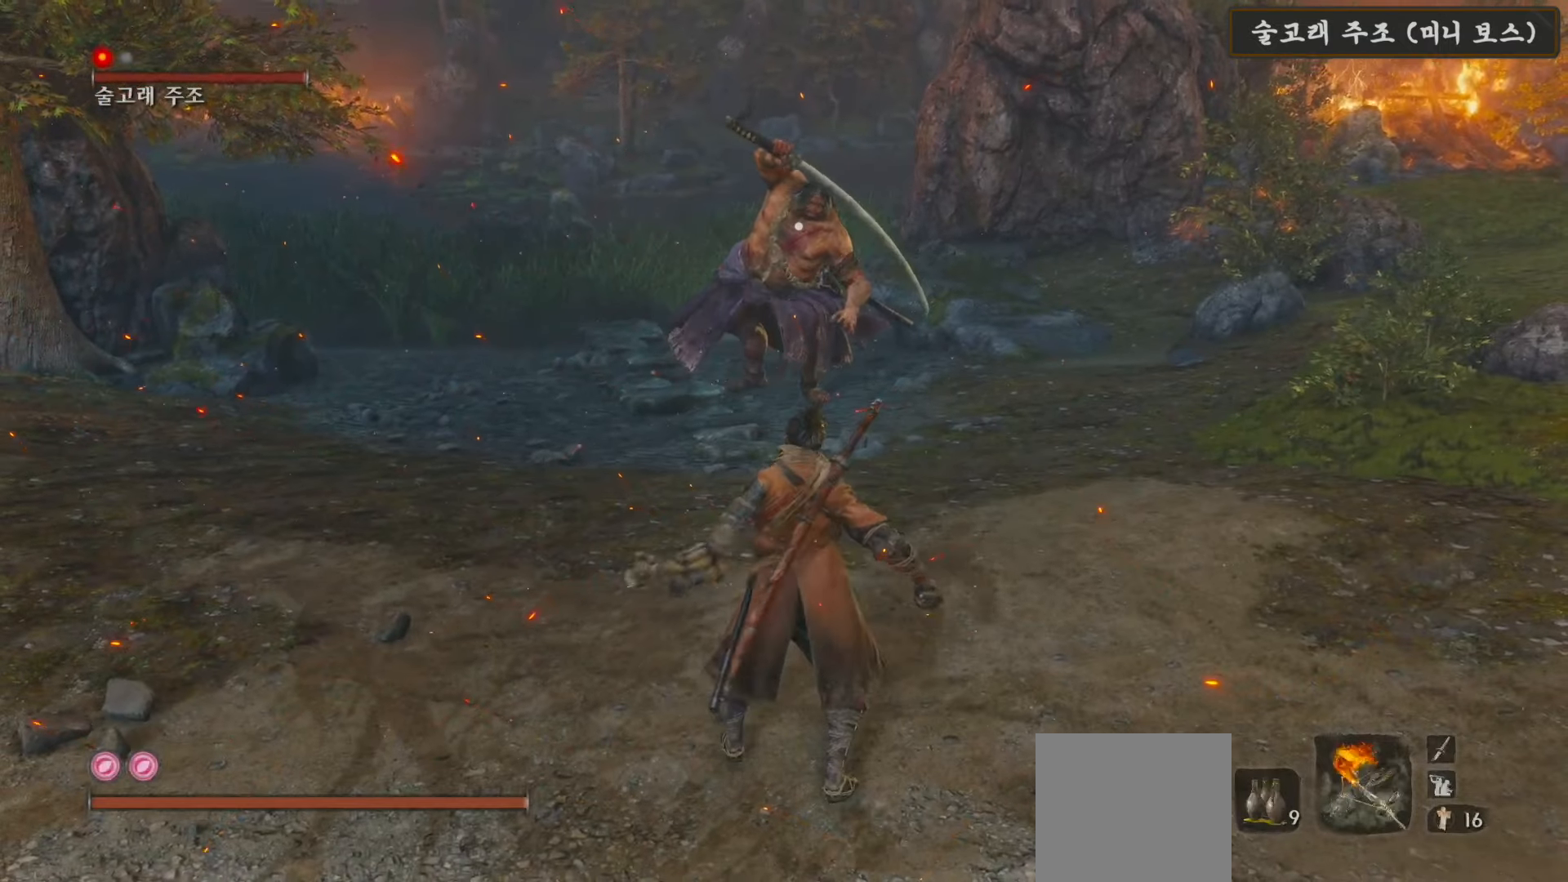
{"buttons": [], "left_stick": "up", "right_stick": "center", "events": [[167, "left_stick", "up-right"], [300, "left_stick", "up"]]}
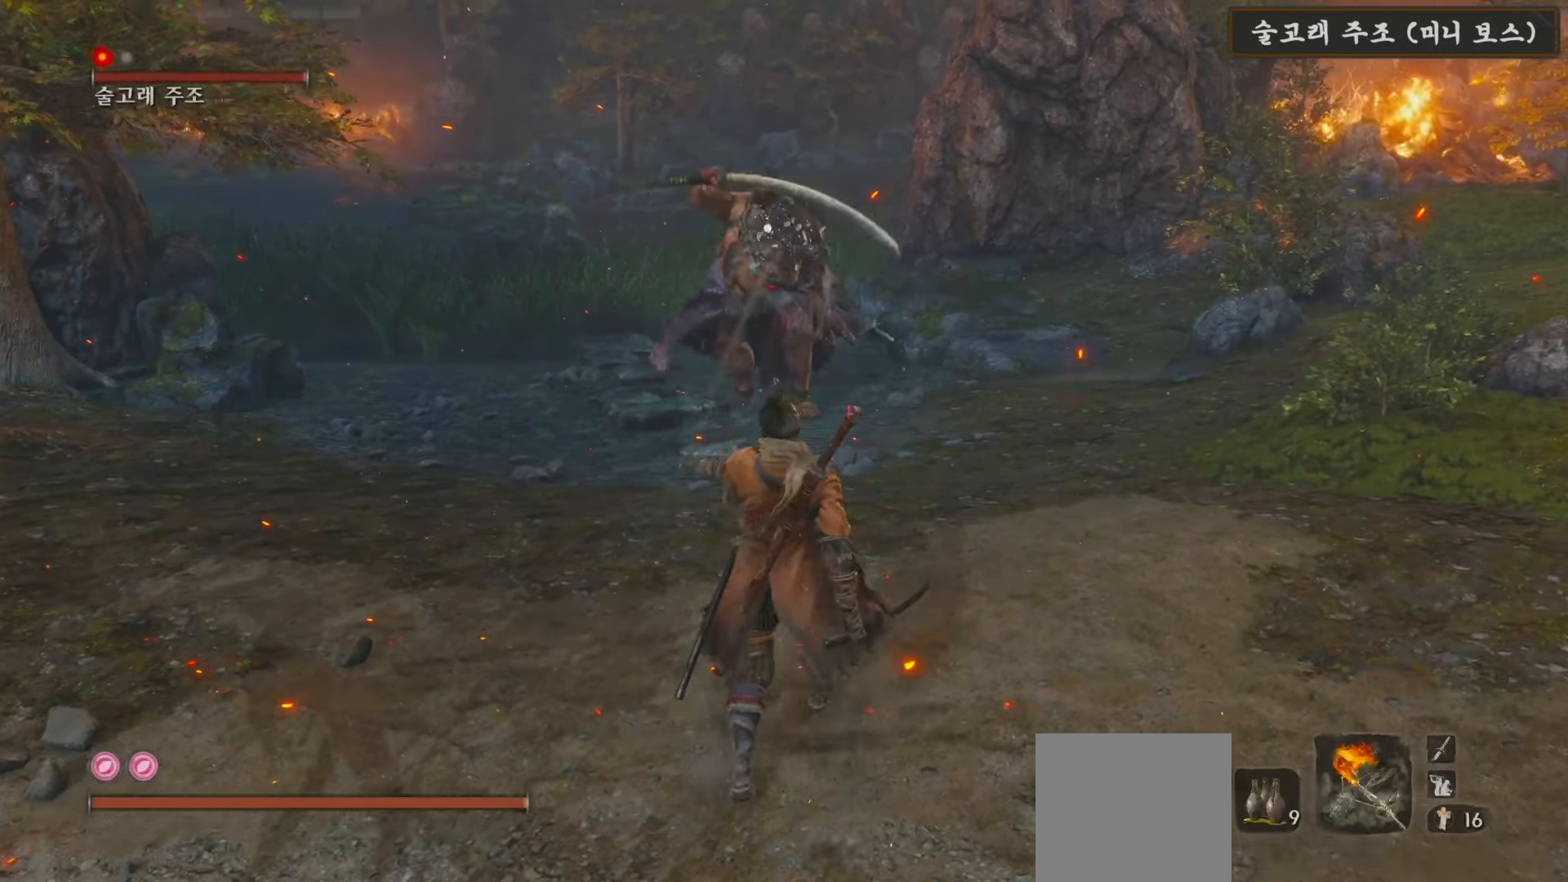
{"buttons": [], "left_stick": "up", "right_stick": "center", "events": []}
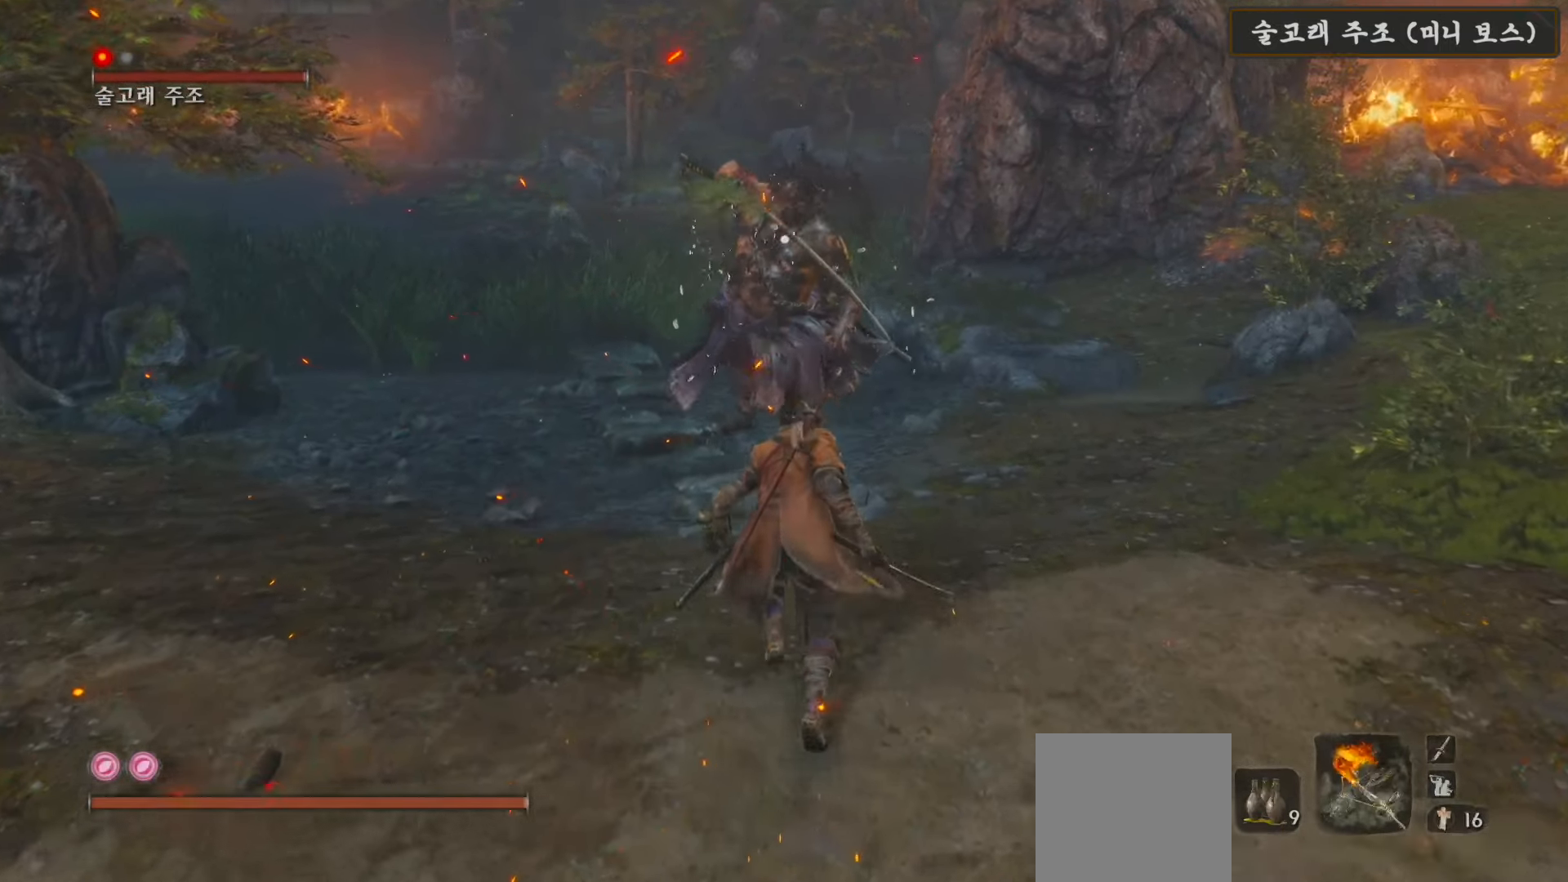
{"buttons": [], "left_stick": "up", "right_stick": "center", "events": []}
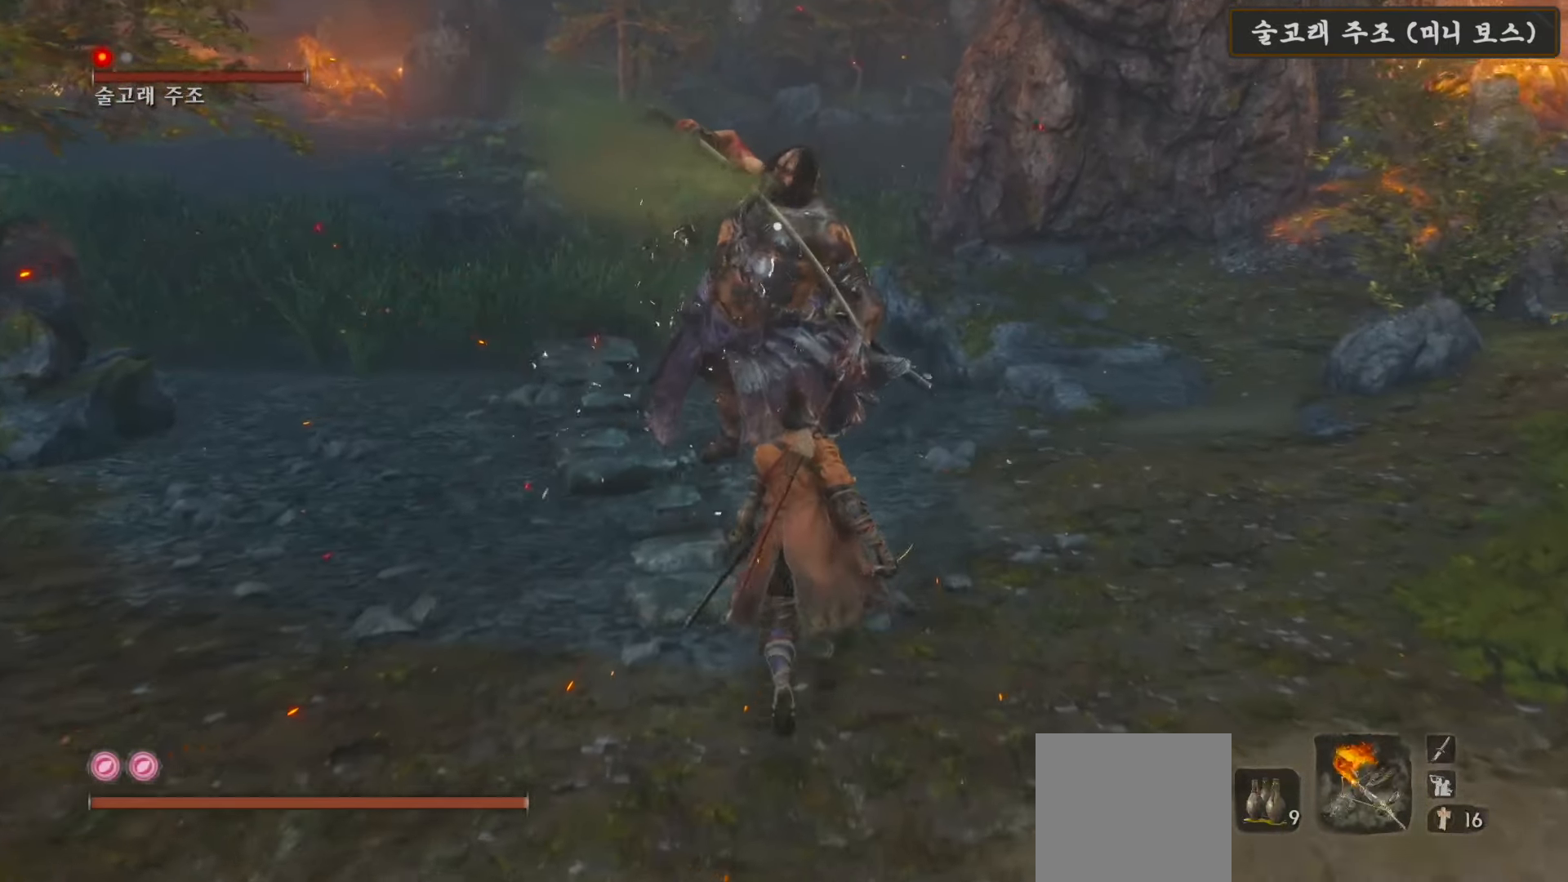
{"buttons": [], "left_stick": "up", "right_stick": "center", "events": [[317, "R2", "down"], [467, "R2", "up"]]}
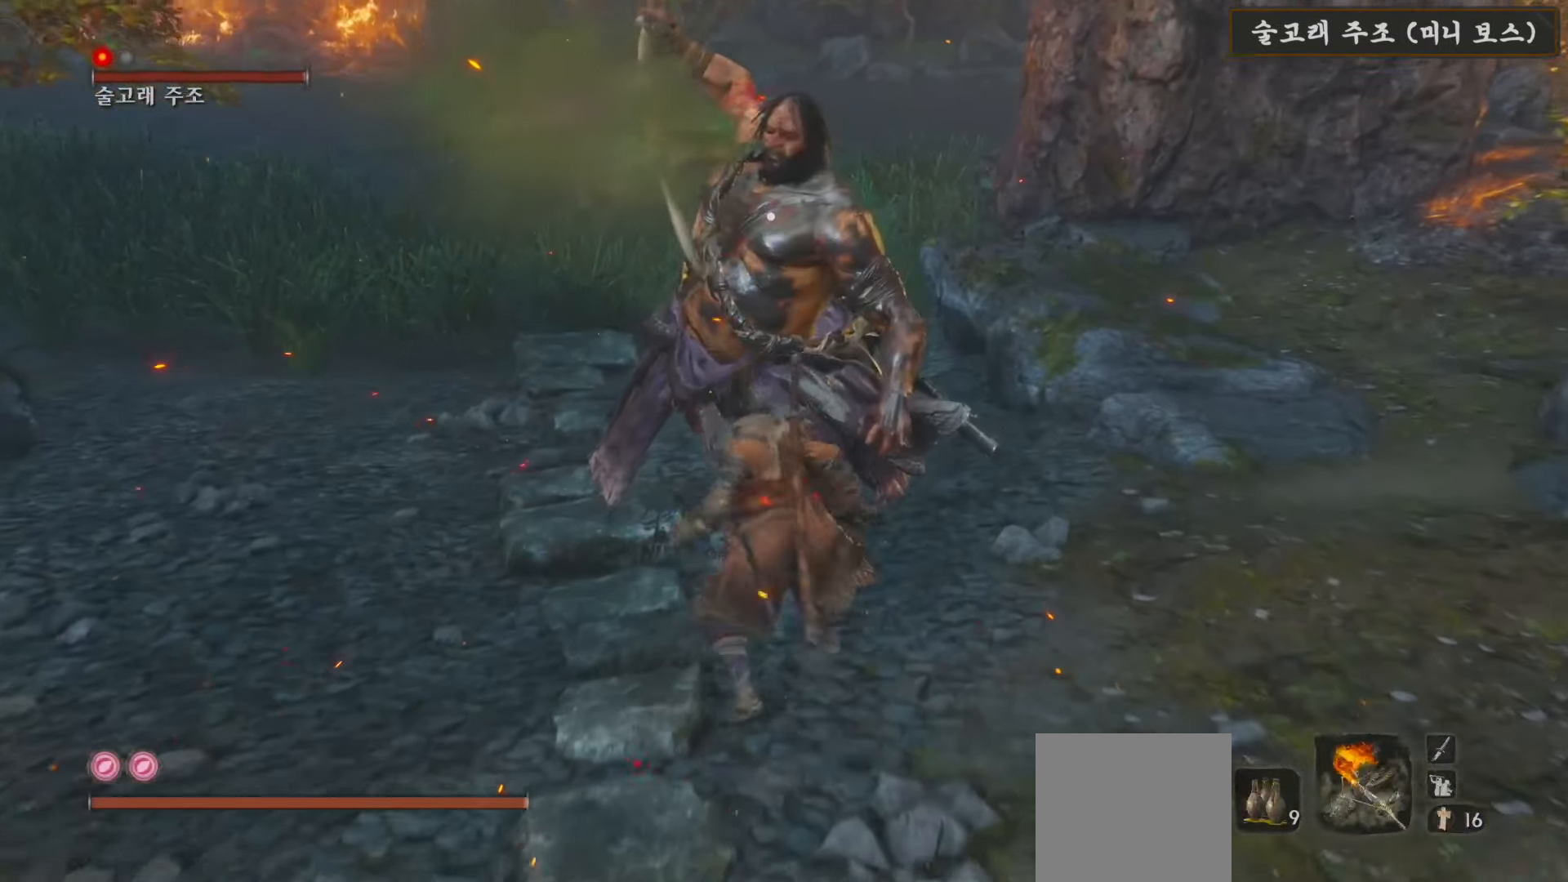
{"buttons": [], "left_stick": "center", "right_stick": "center", "events": [[17, "left_stick", "center"]]}
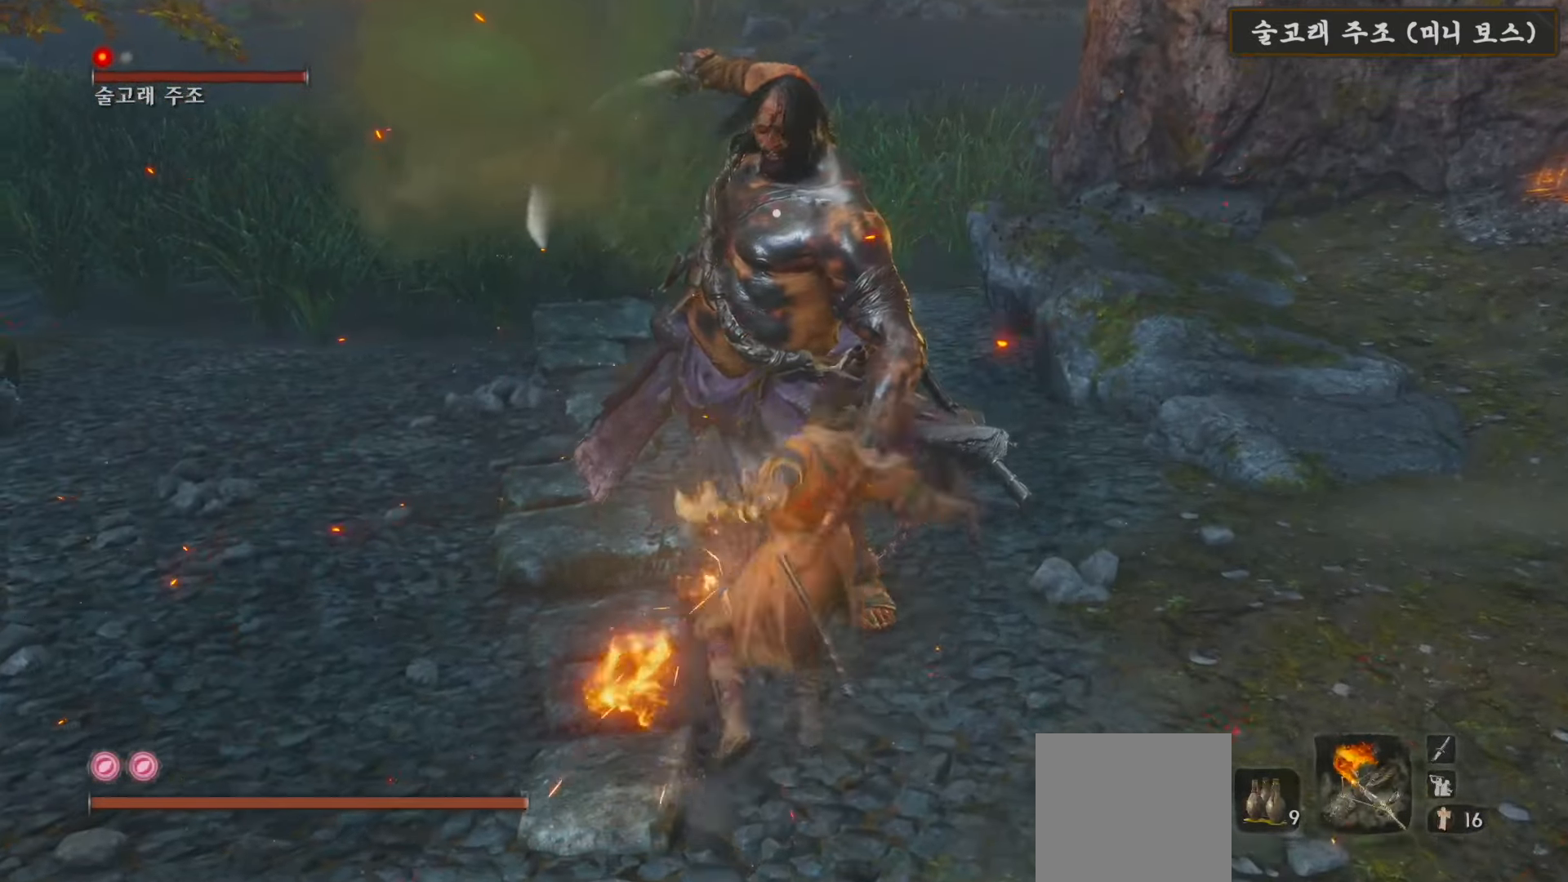
{"buttons": ["L1", "R1"], "left_stick": "center", "right_stick": "center", "events": [[400, "L1", "down"], [450, "R1", "down"]]}
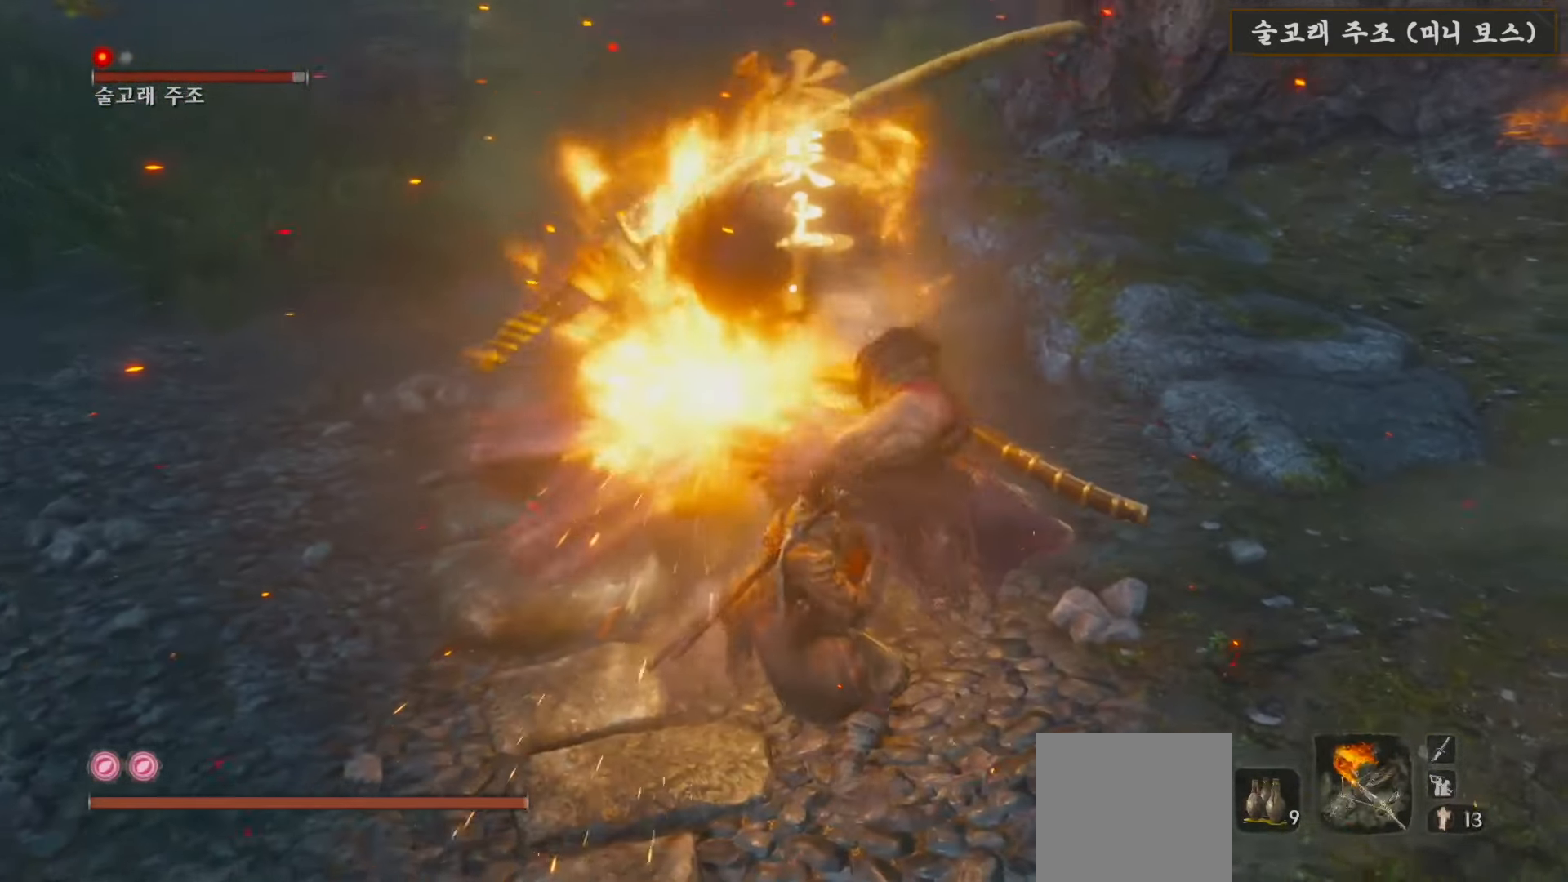
{"buttons": ["L1", "R1"], "left_stick": "center", "right_stick": "center", "events": [[67, "R1", "up"], [133, "R1", "down"], [267, "R1", "up"], [317, "R1", "down"], [450, "R1", "up"], [500, "R1", "down"]]}
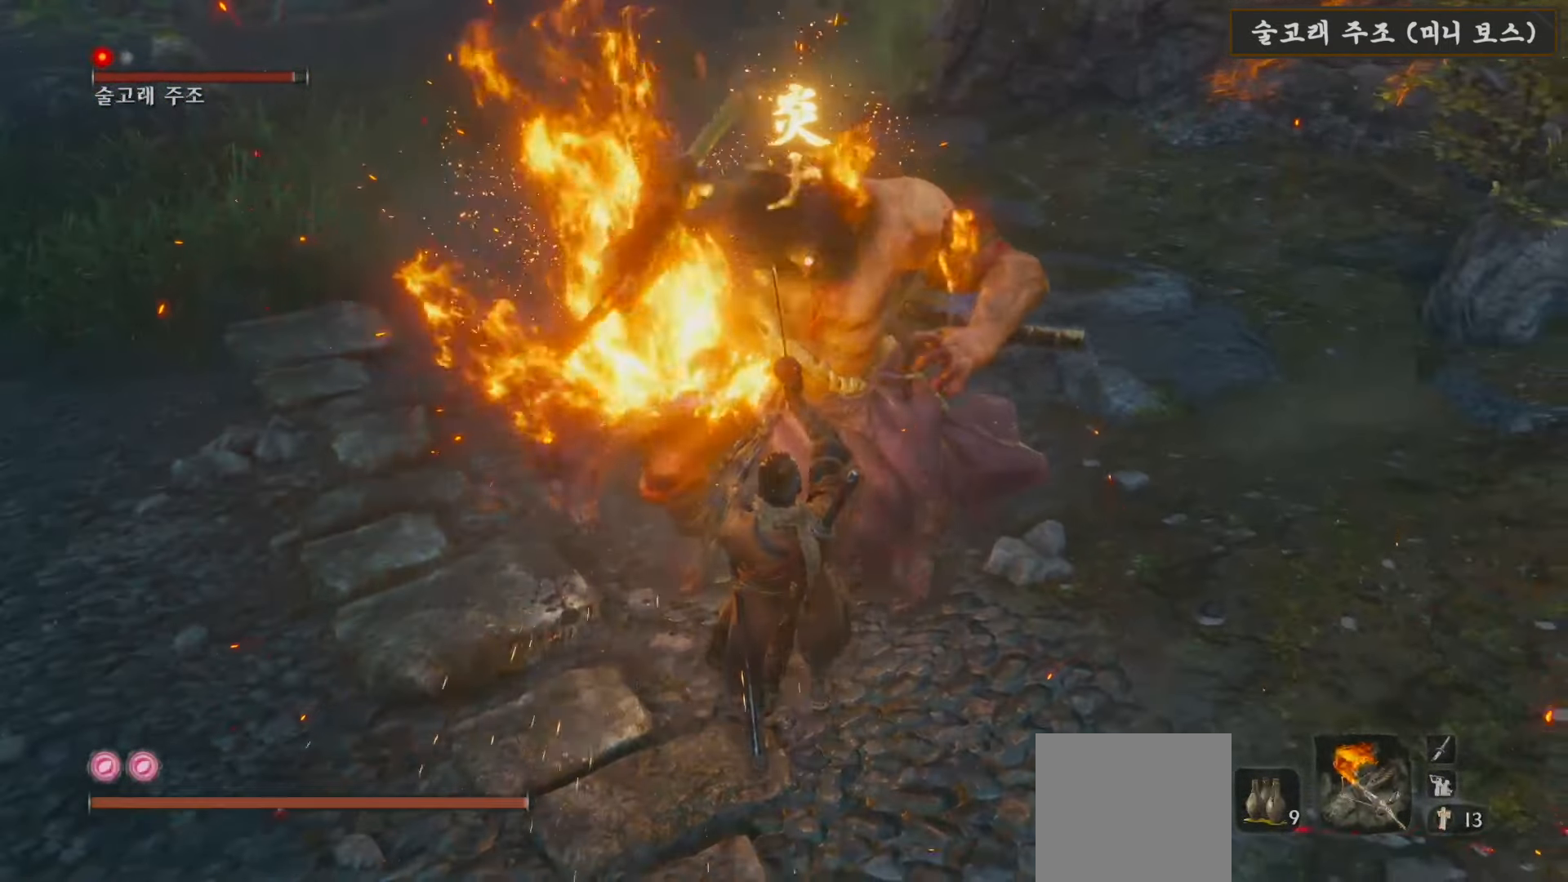
{"buttons": ["L1"], "left_stick": "center", "right_stick": "center", "events": [[117, "R1", "up"], [183, "R1", "down"], [300, "R1", "up"], [367, "R1", "down"], [483, "R1", "up"]]}
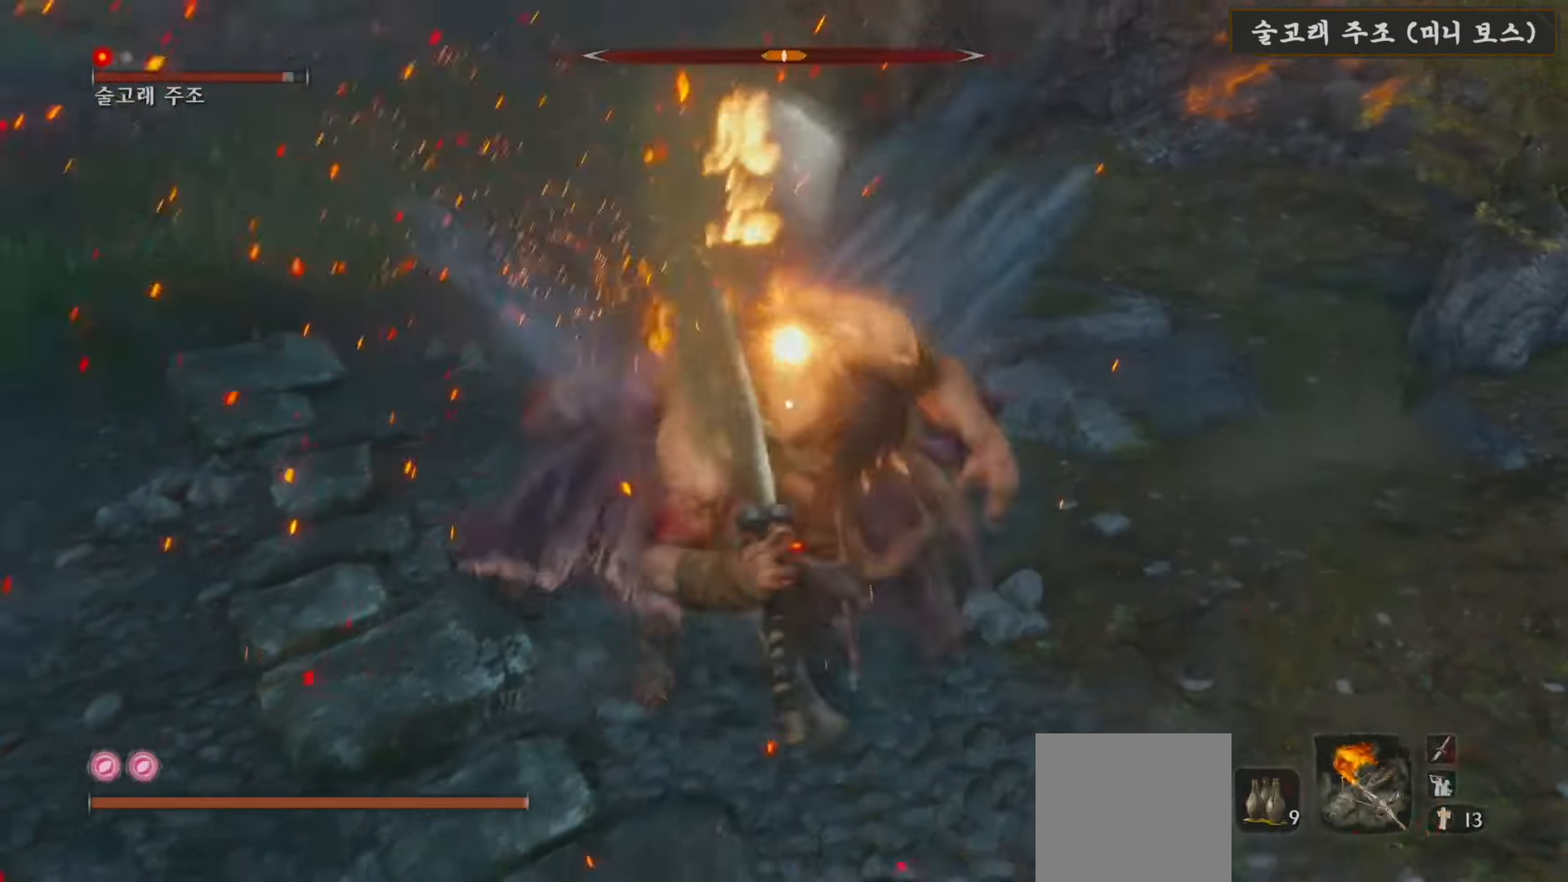
{"buttons": ["L1", "R1"], "left_stick": "center", "right_stick": "center", "events": [[67, "R1", "down"], [150, "R1", "up"], [250, "R1", "down"], [350, "R1", "up"], [450, "R1", "down"]]}
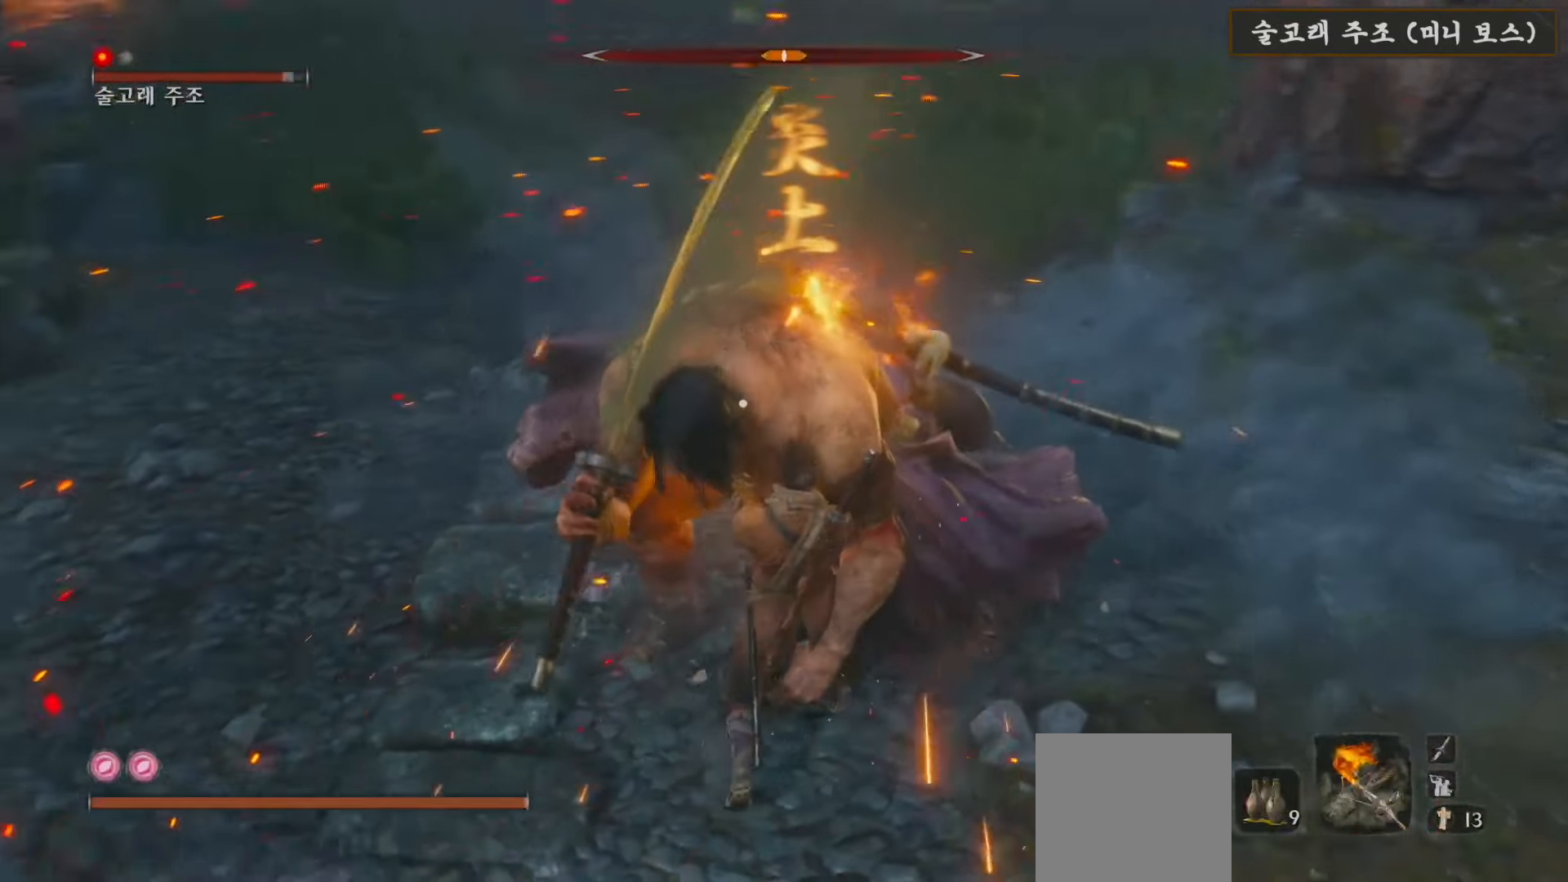
{"buttons": [], "left_stick": "down", "right_stick": "center", "events": [[17, "R1", "up"], [200, "L1", "up"], [483, "left_stick", "down"]]}
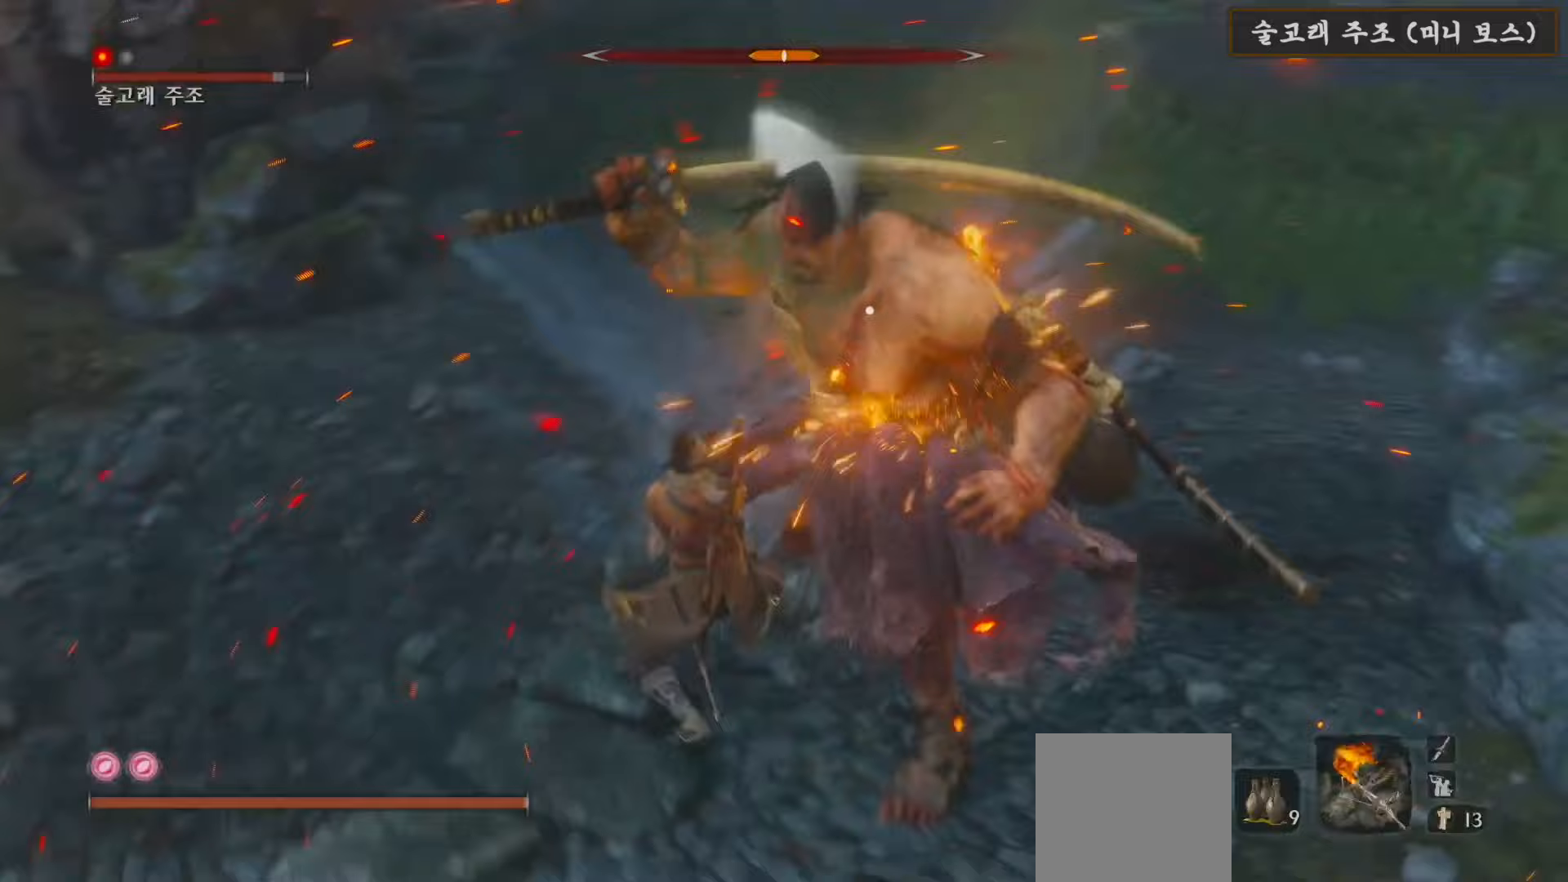
{"buttons": [], "left_stick": "down", "right_stick": "center", "events": []}
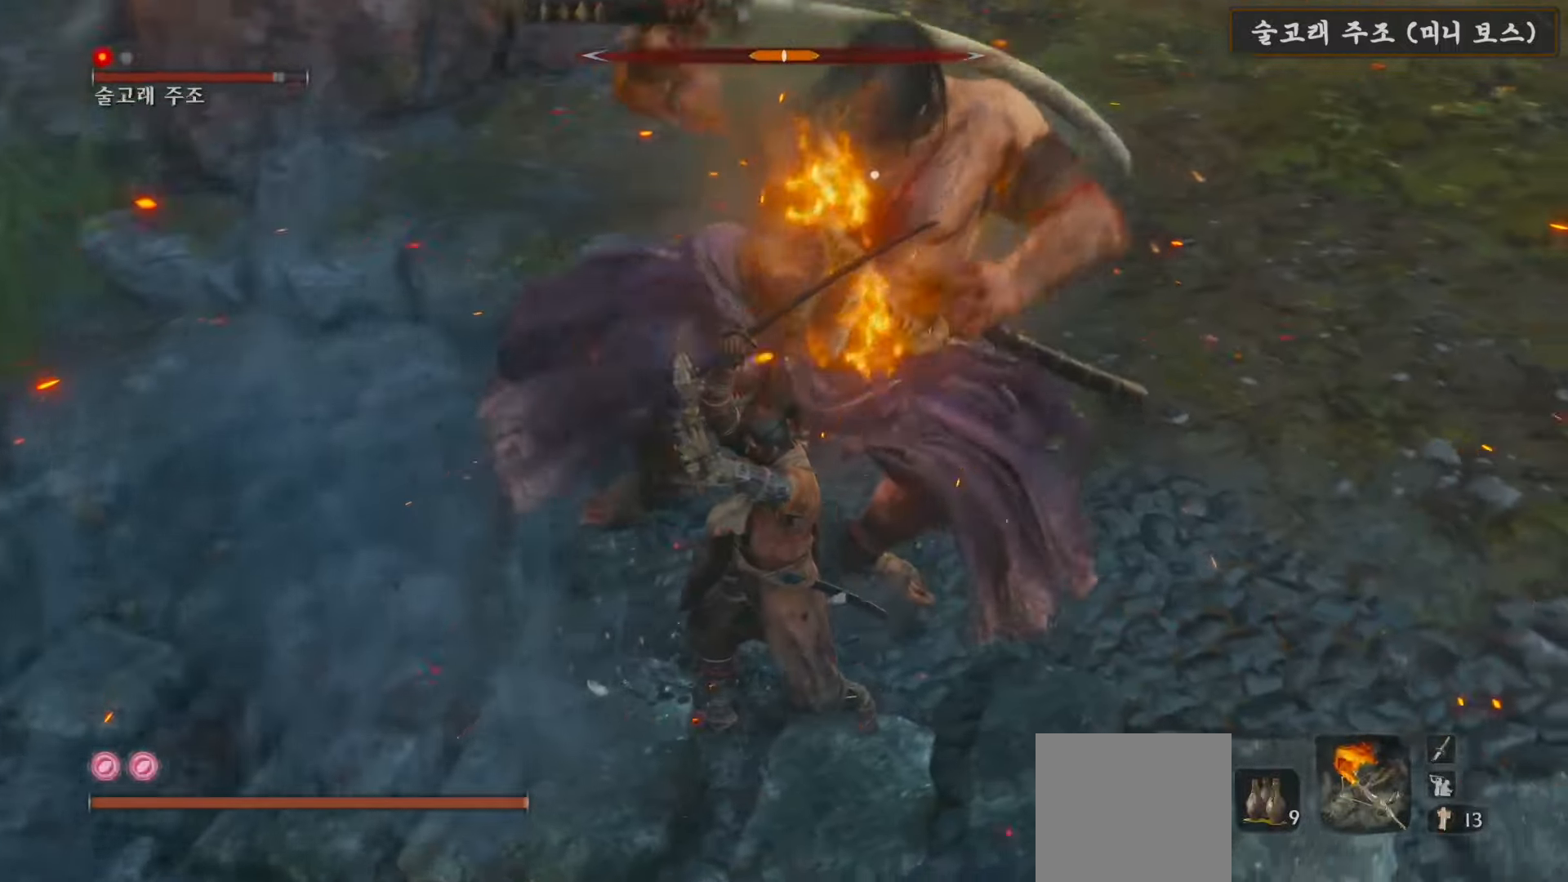
{"buttons": [], "left_stick": "down-right", "right_stick": "center", "events": [[150, "left_stick", "down-right"], [250, "L1", "down"], [500, "L1", "up"]]}
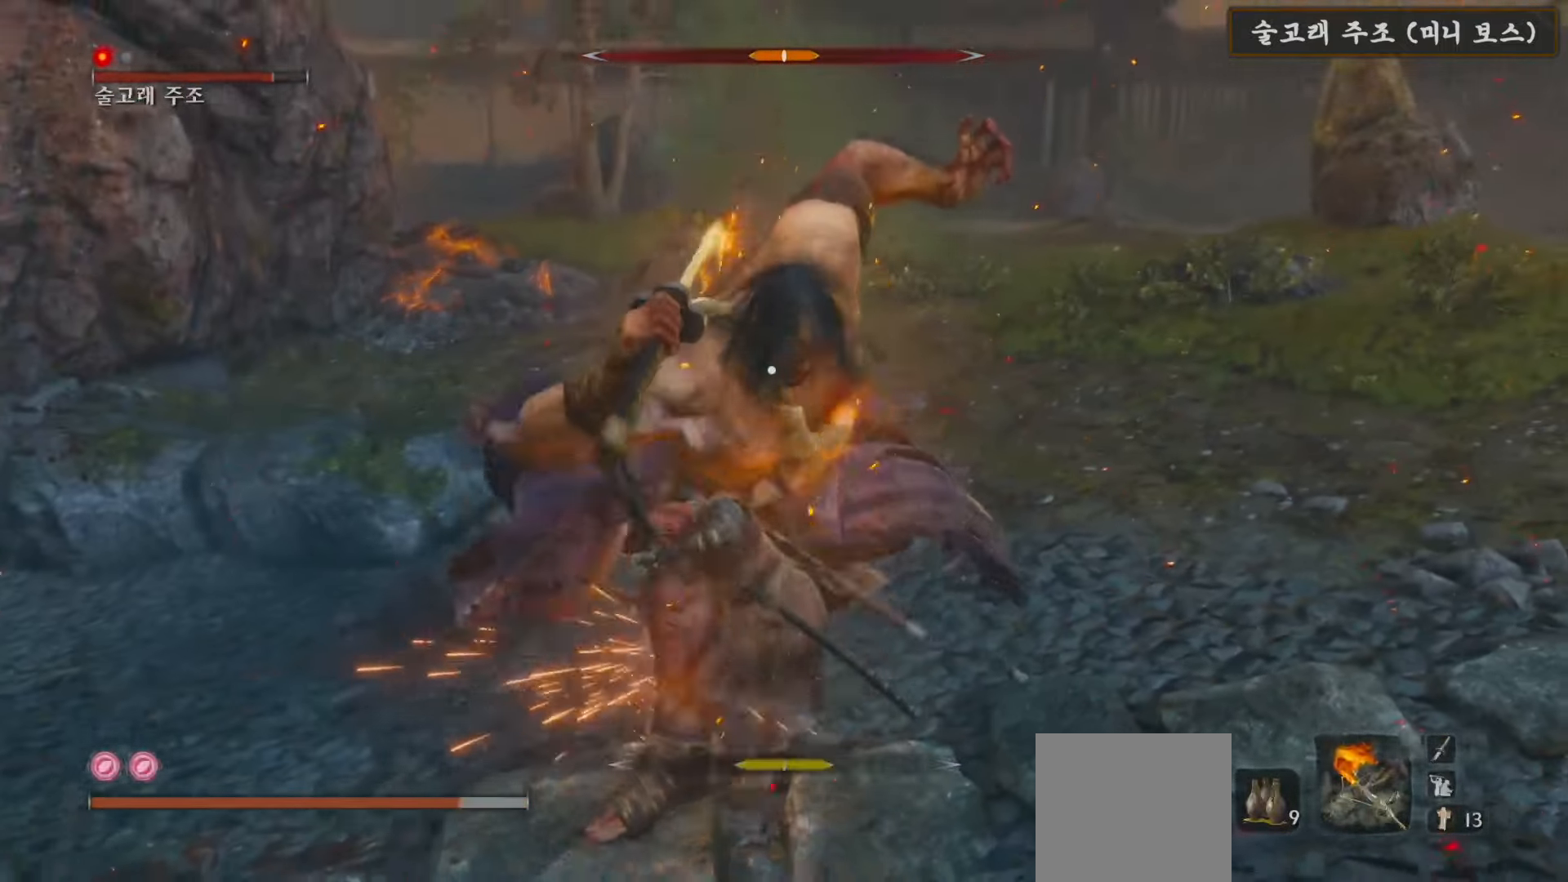
{"buttons": ["B"], "left_stick": "down-right", "right_stick": "center", "events": [[50, "L1", "down"], [350, "B", "down"], [367, "L1", "up"]]}